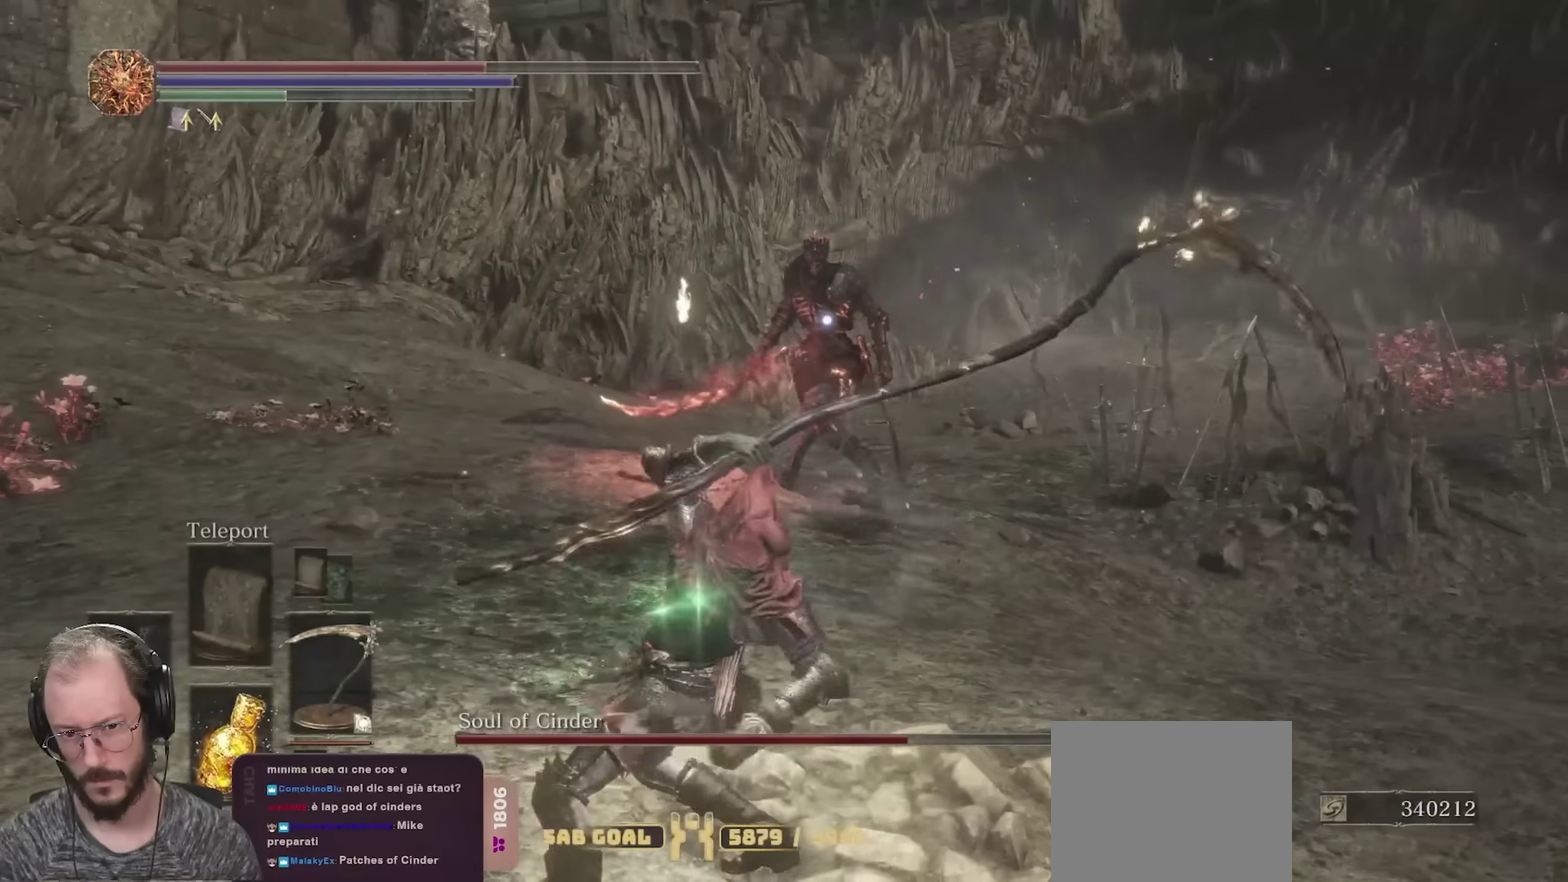
Gameplay with a controller (Xbox layout); each line is a JSON object with the inputs held at the frame after it (dt_ms = milliseconds from this image to that frame). "events" lists button and stick changes between this image and that frame as [ms after this image, input, new state], when the widget could be followed in between.
{"dt_ms": 450, "buttons": [], "left_stick": "down", "right_stick": "center", "events": []}
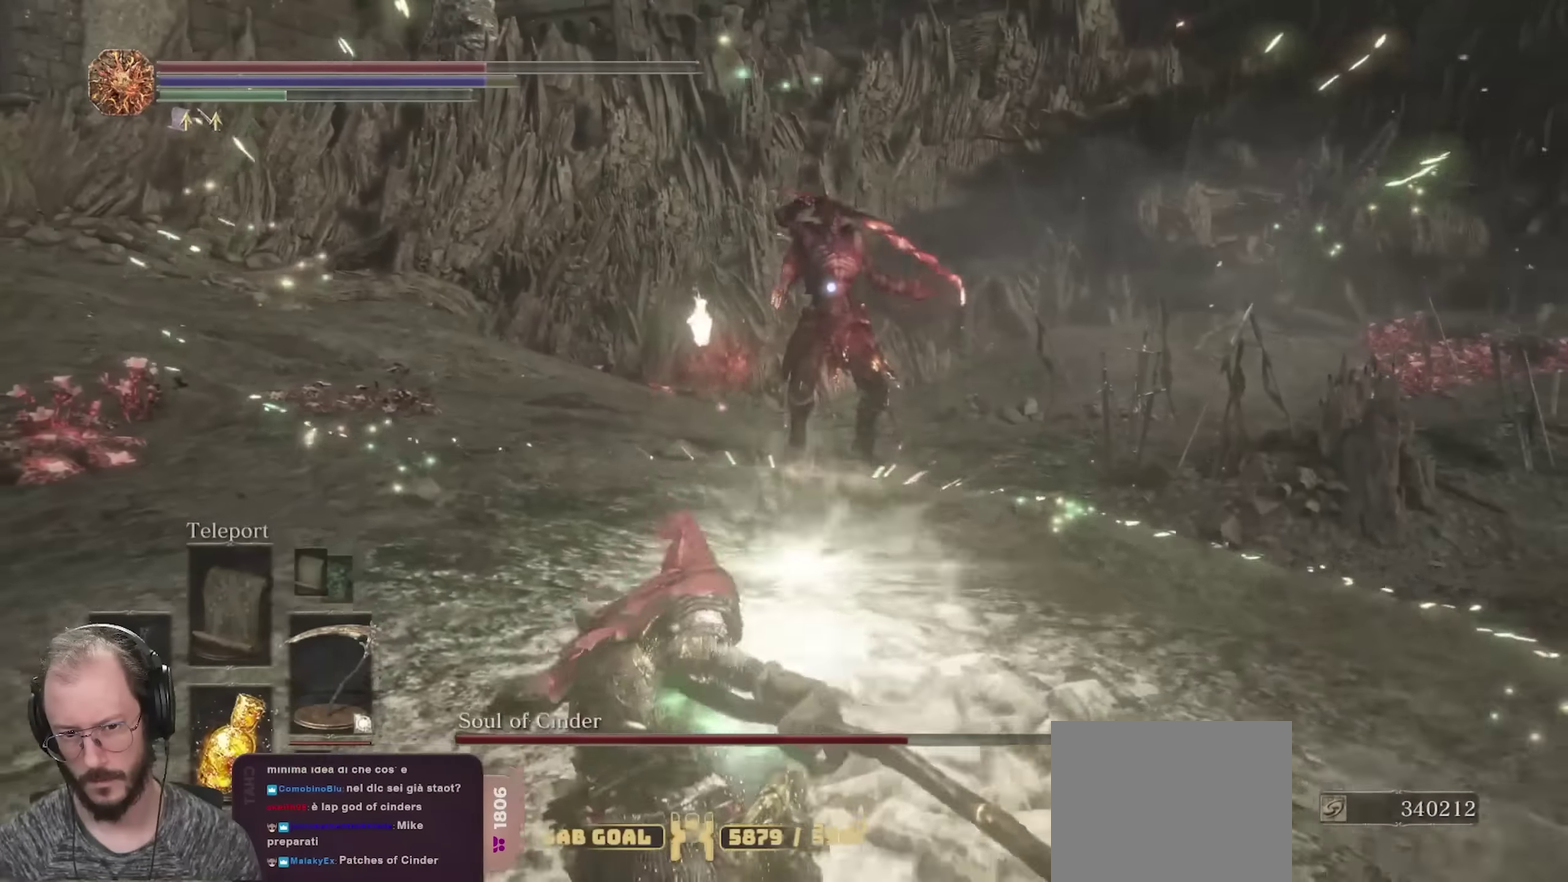
{"dt_ms": 700, "buttons": [], "left_stick": "down", "right_stick": "center", "events": []}
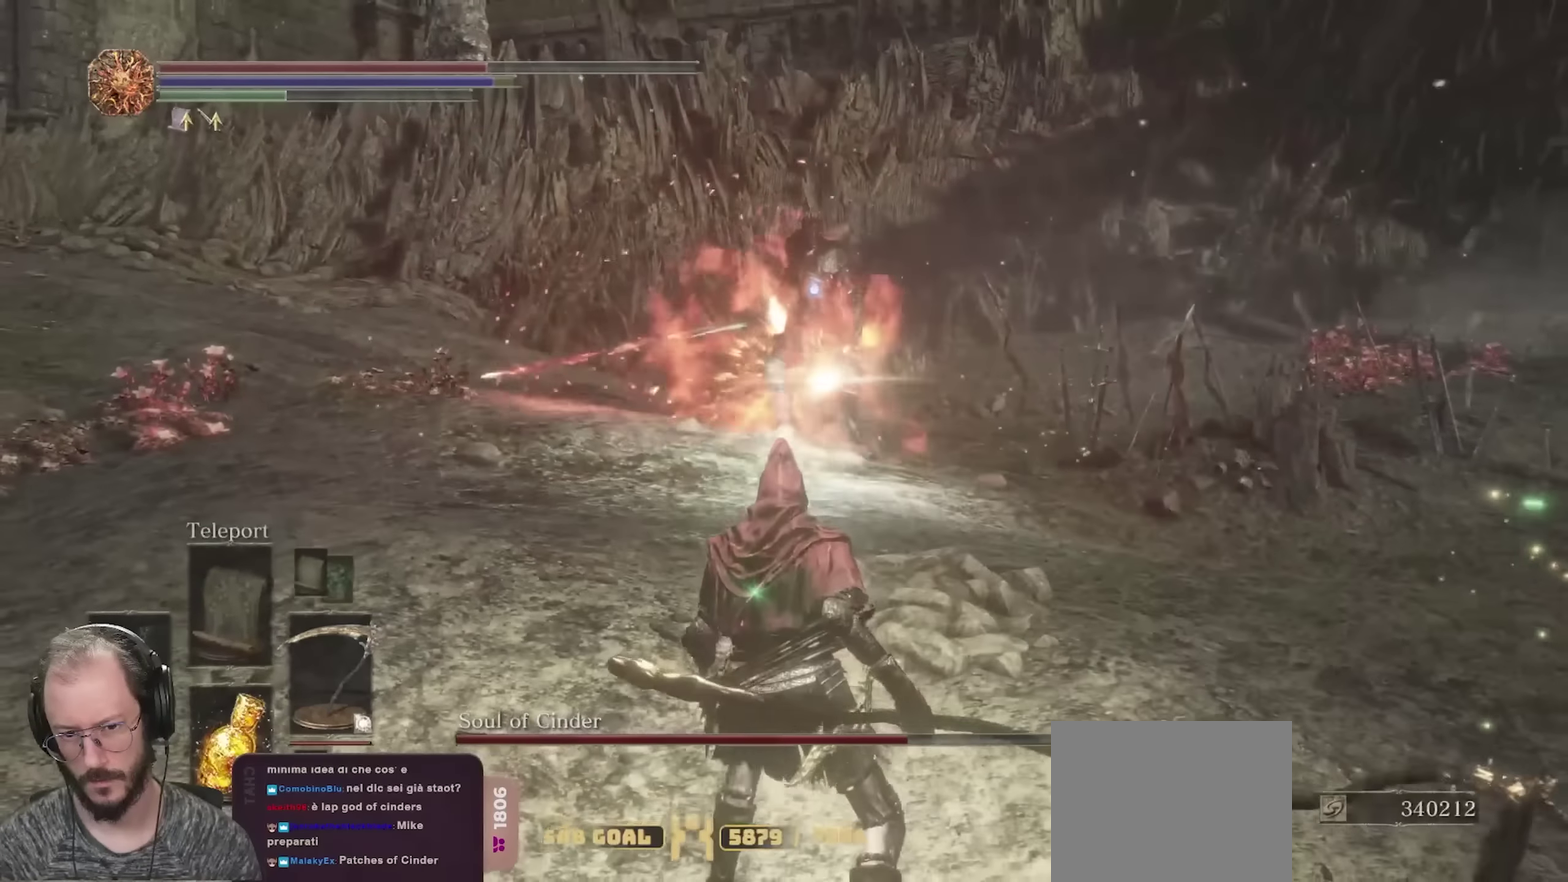
{"dt_ms": 350, "buttons": [], "left_stick": "down-right", "right_stick": "center", "events": [[350, "left_stick", "down-right"]]}
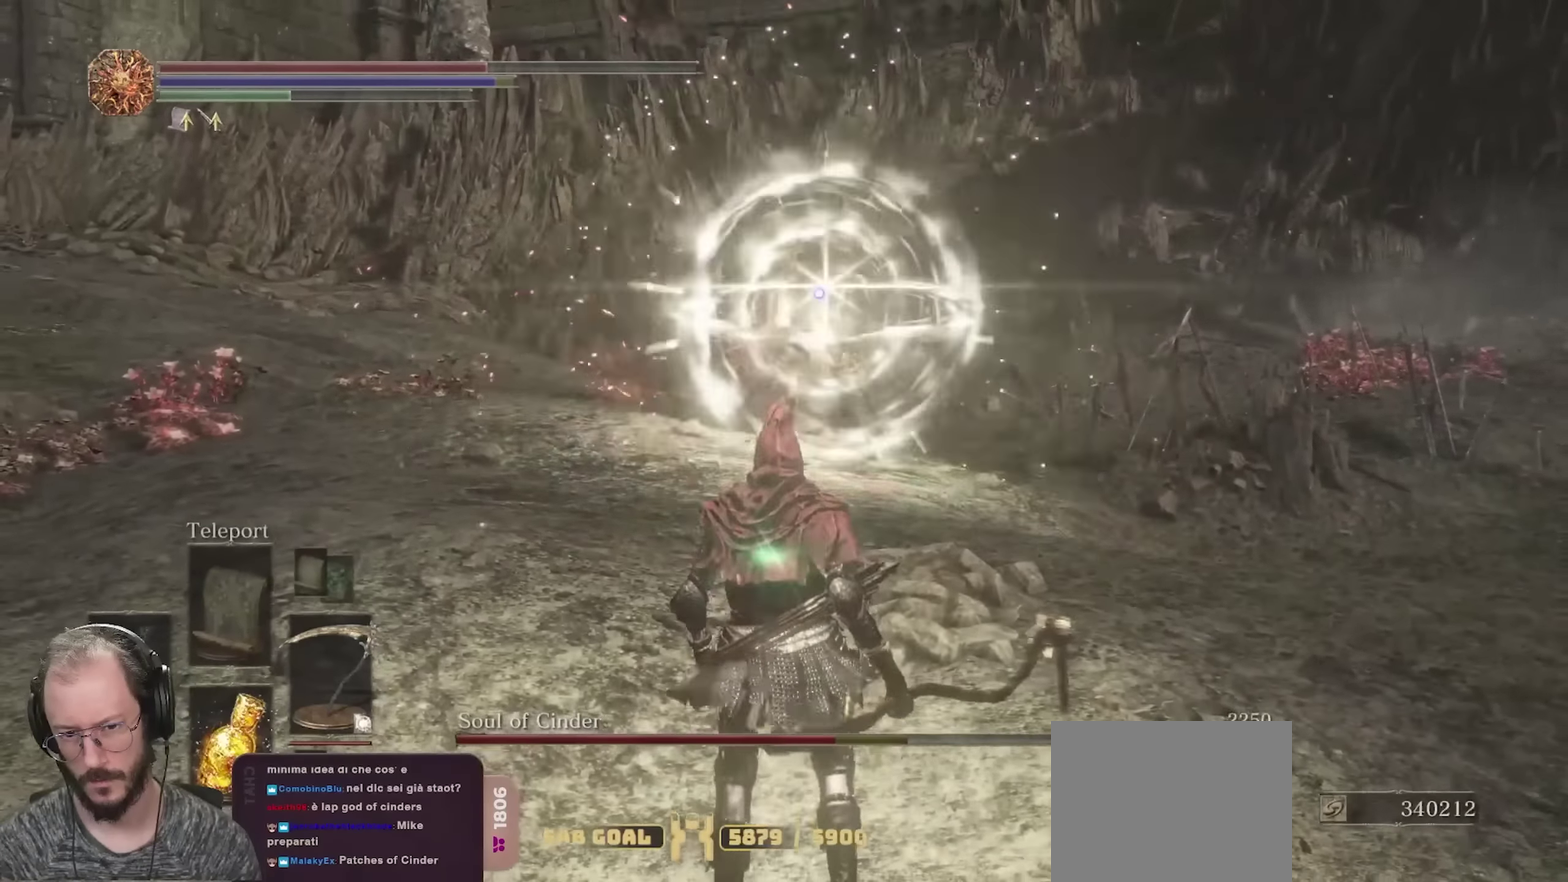
{"dt_ms": 350, "buttons": [], "left_stick": "down-right", "right_stick": "center", "events": []}
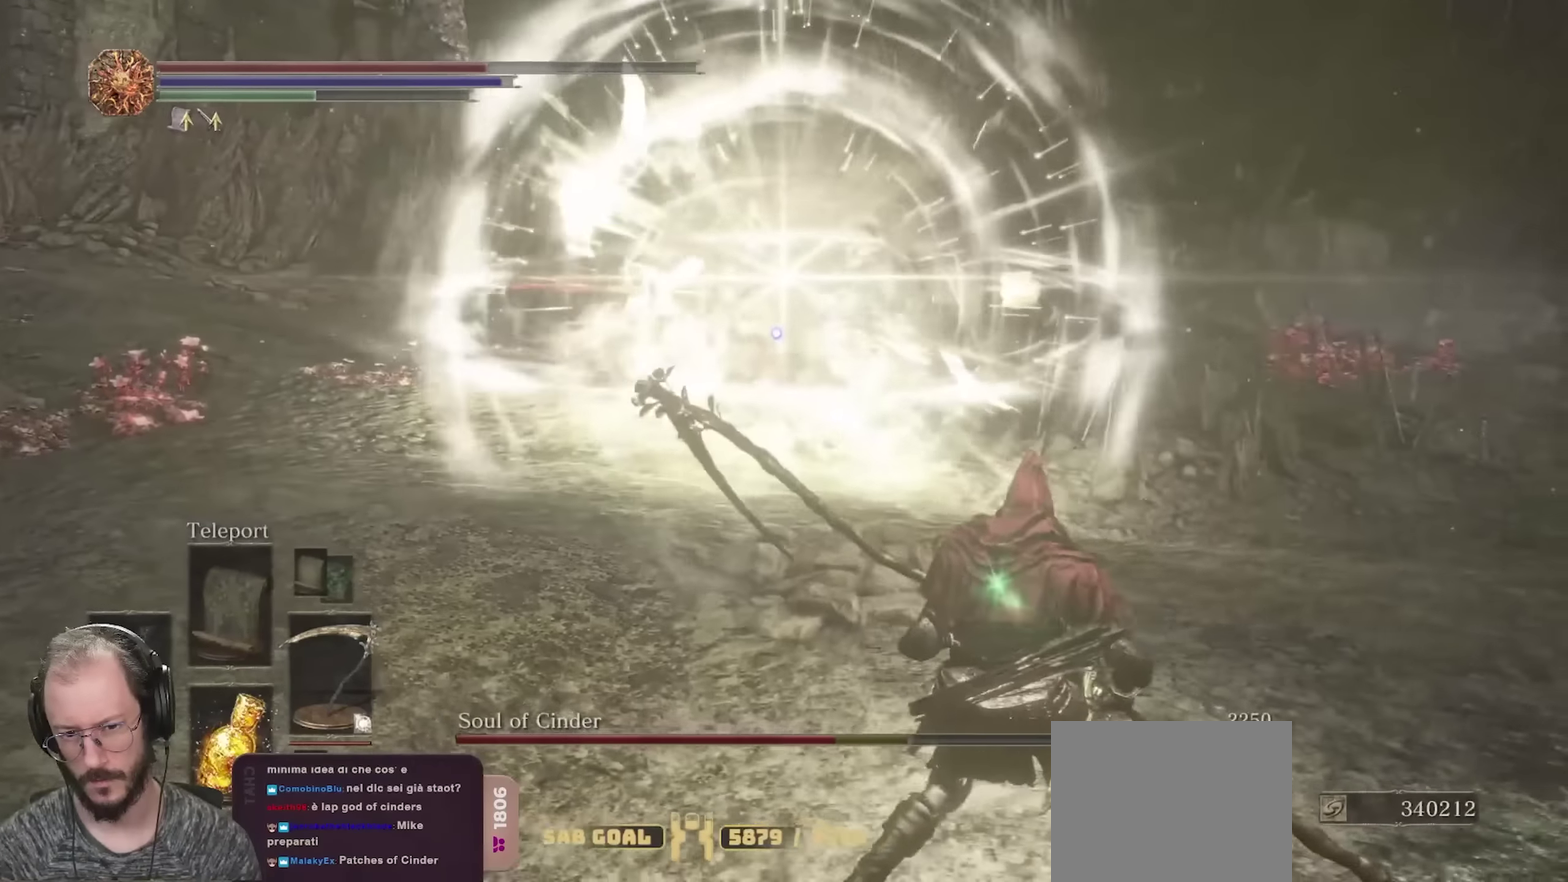
{"dt_ms": 800, "buttons": ["B"], "left_stick": "up-left", "right_stick": "center", "events": [[567, "left_stick", "right"], [617, "left_stick", "up-right"], [667, "left_stick", "up"], [750, "B", "down"], [750, "left_stick", "up-left"]]}
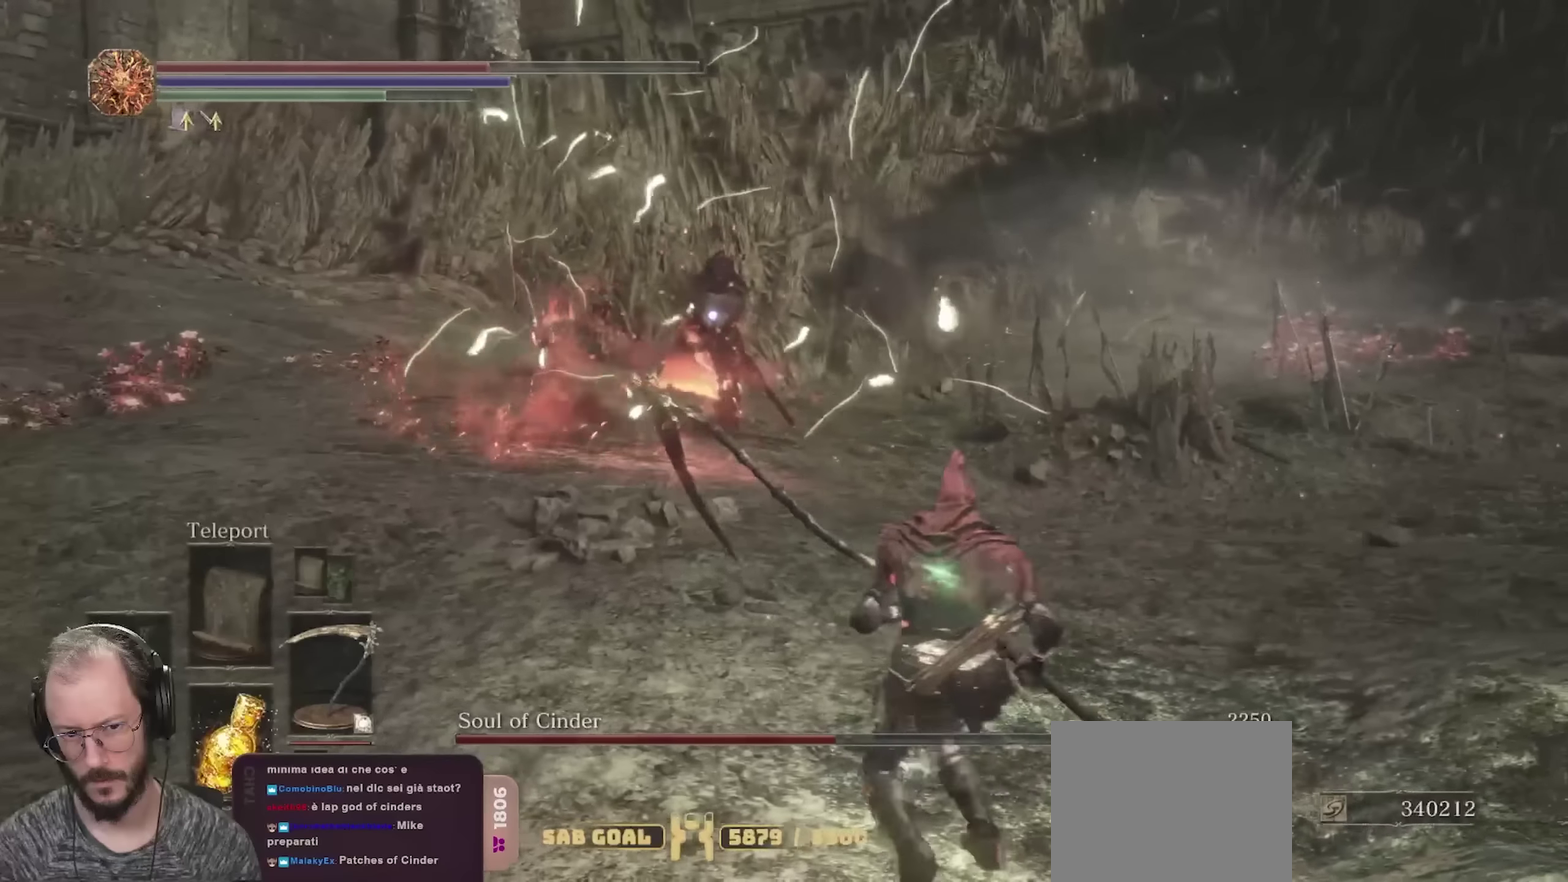
{"dt_ms": 350, "buttons": [], "left_stick": "up-left", "right_stick": "center", "events": [[67, "B", "up"]]}
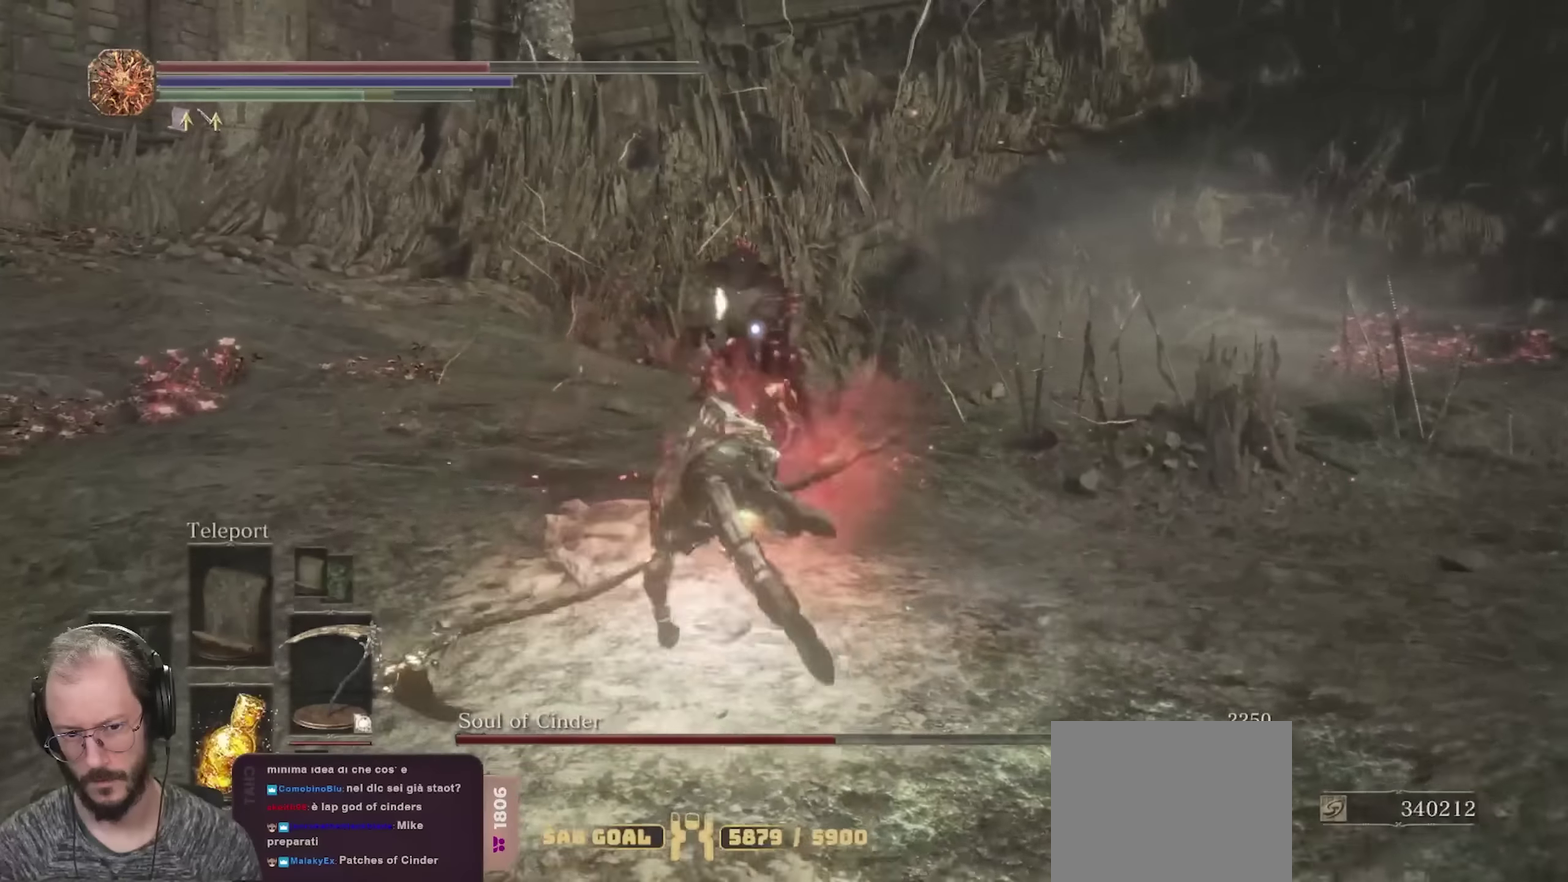
{"dt_ms": 350, "buttons": [], "left_stick": "up", "right_stick": "center", "events": [[300, "left_stick", "up"]]}
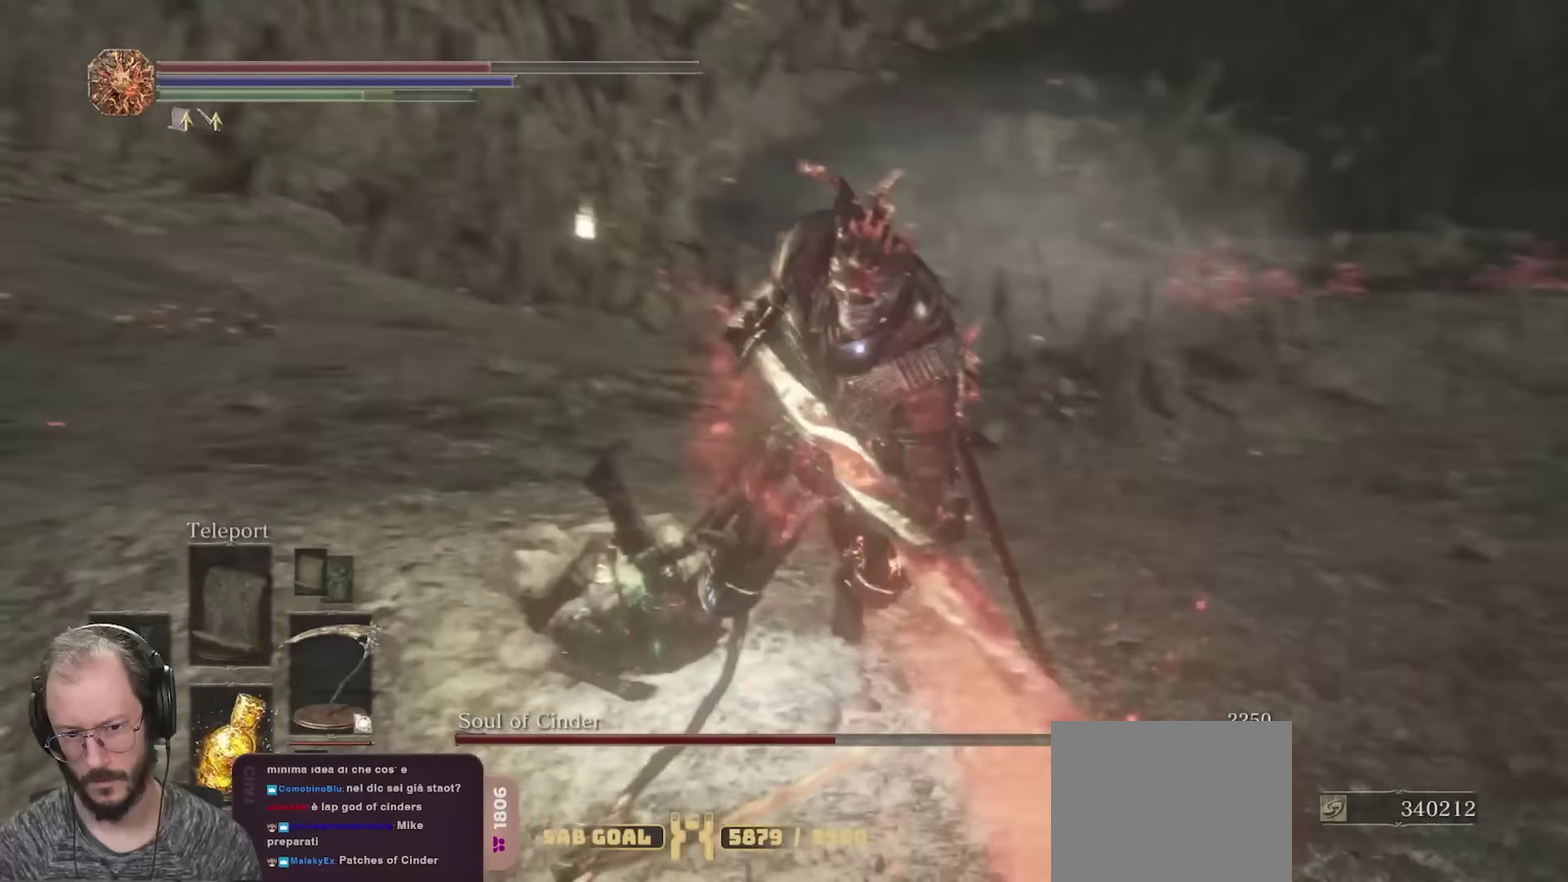
{"dt_ms": 700, "buttons": ["R2"], "left_stick": "up", "right_stick": "center", "events": [[183, "left_stick", "up-left"], [350, "left_stick", "up"], [450, "R2", "down"]]}
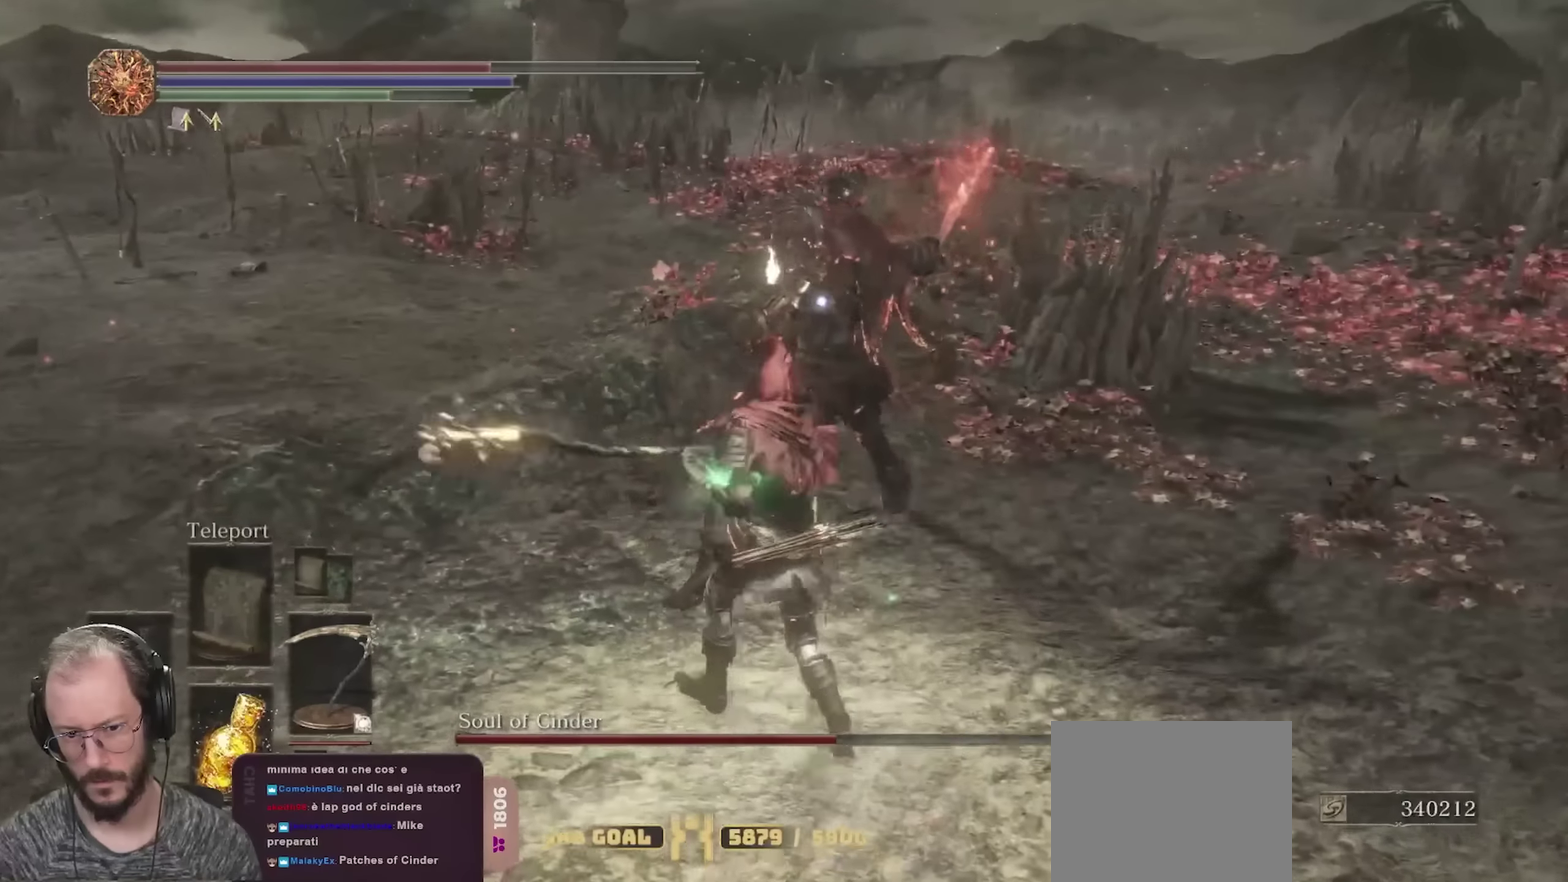
{"dt_ms": 700, "buttons": ["R2"], "left_stick": "up-right", "right_stick": "center", "events": [[383, "left_stick", "up-right"]]}
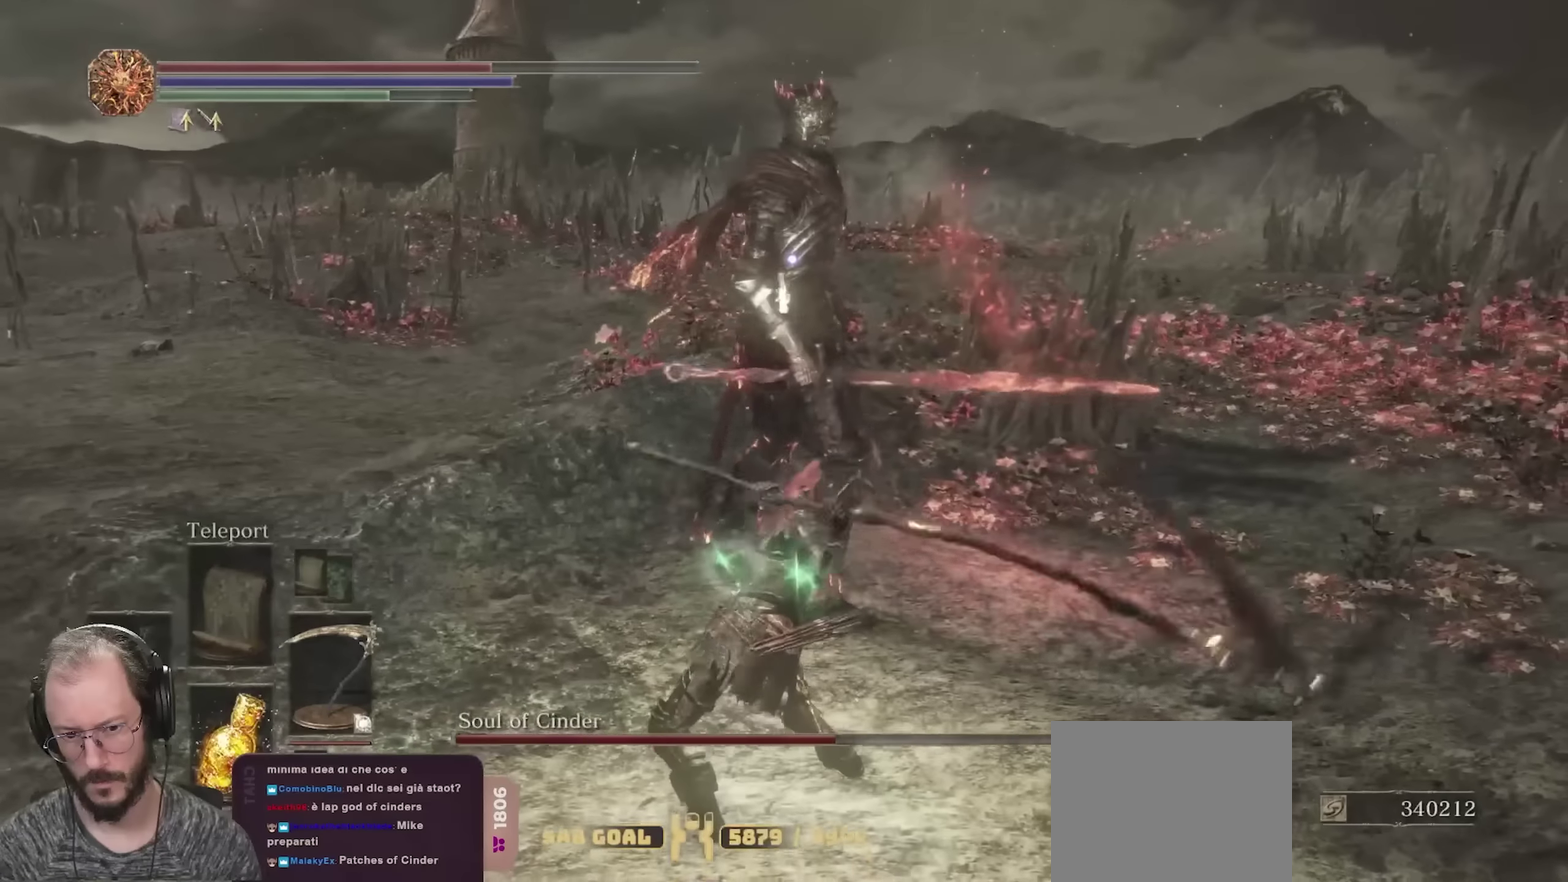
{"dt_ms": 250, "buttons": ["R2"], "left_stick": "up-right", "right_stick": "center", "events": []}
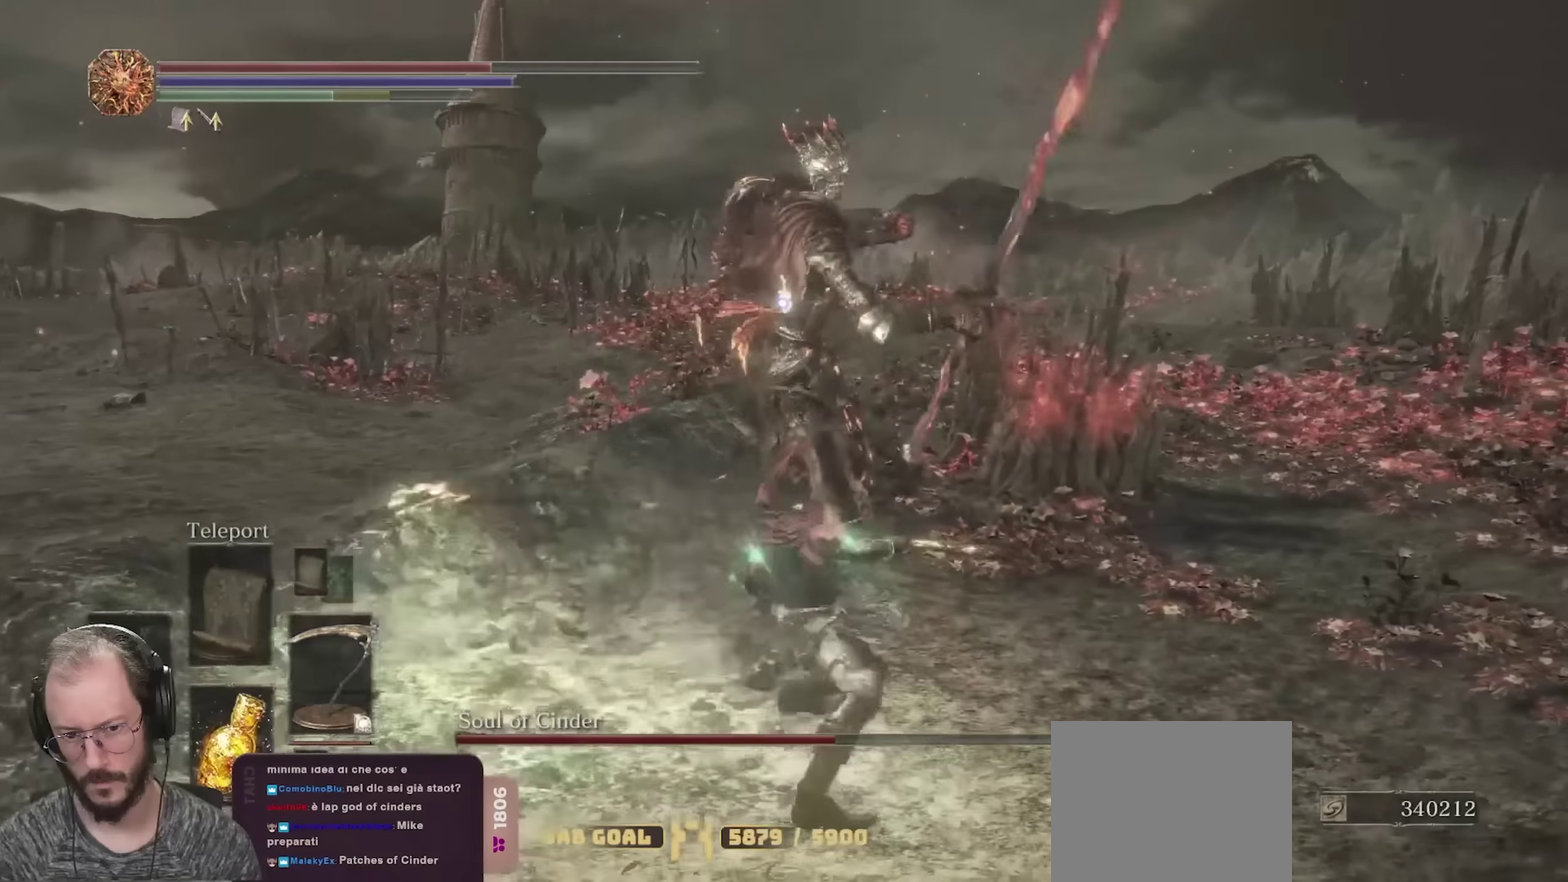
{"dt_ms": 450, "buttons": ["R2"], "left_stick": "down-right", "right_stick": "center", "events": [[33, "left_stick", "right"], [200, "left_stick", "down-right"]]}
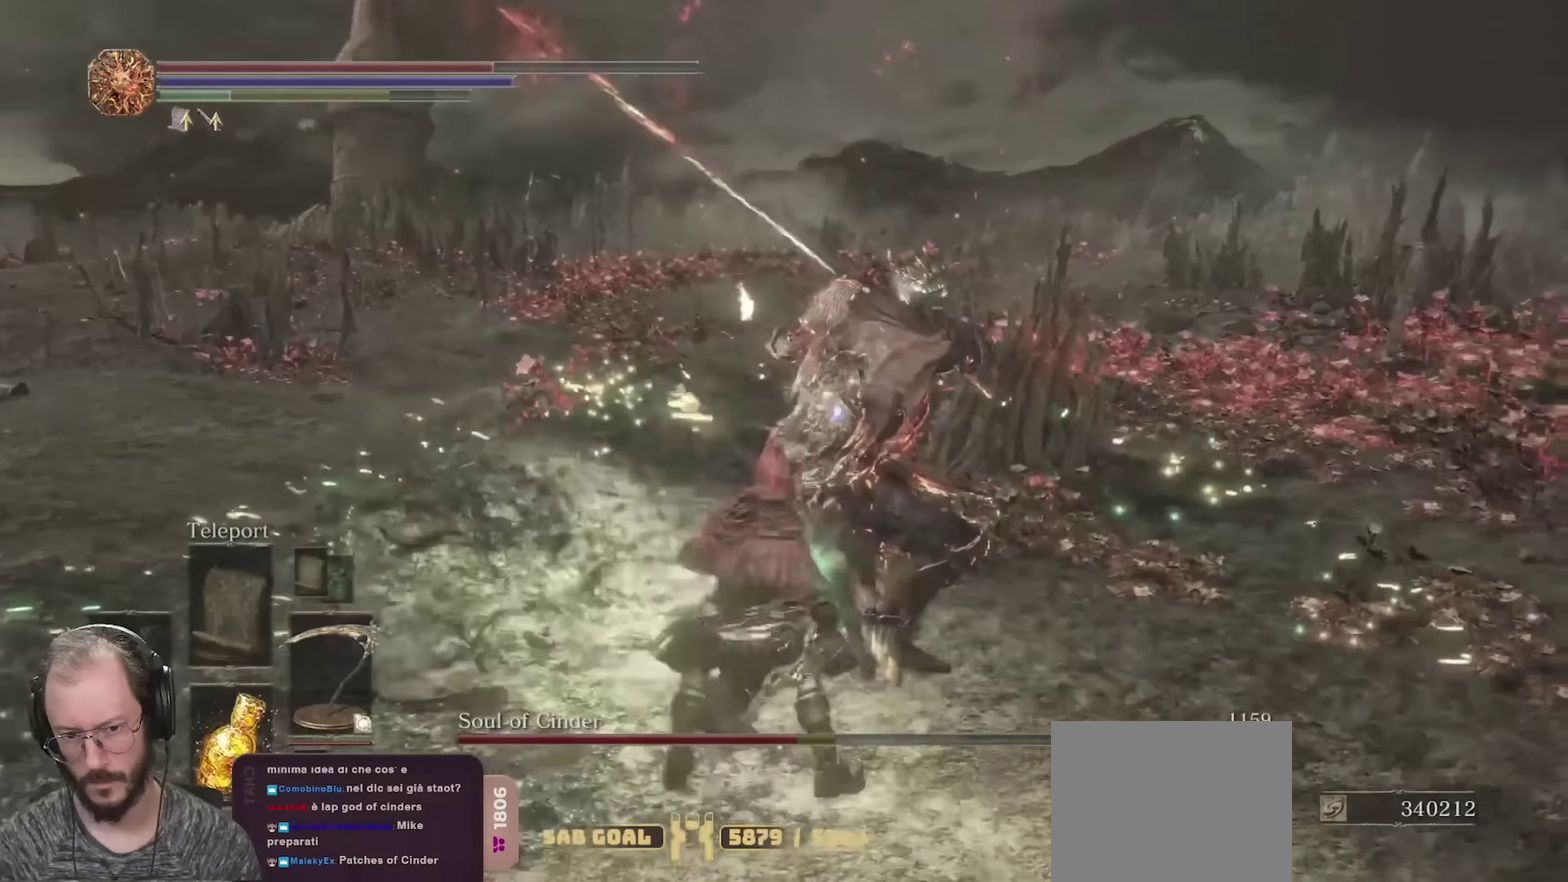
{"dt_ms": 800, "buttons": [], "left_stick": "down-left", "right_stick": "center", "events": [[100, "R2", "up"], [183, "left_stick", "down"], [417, "B", "down"], [467, "B", "up"], [567, "left_stick", "down-left"]]}
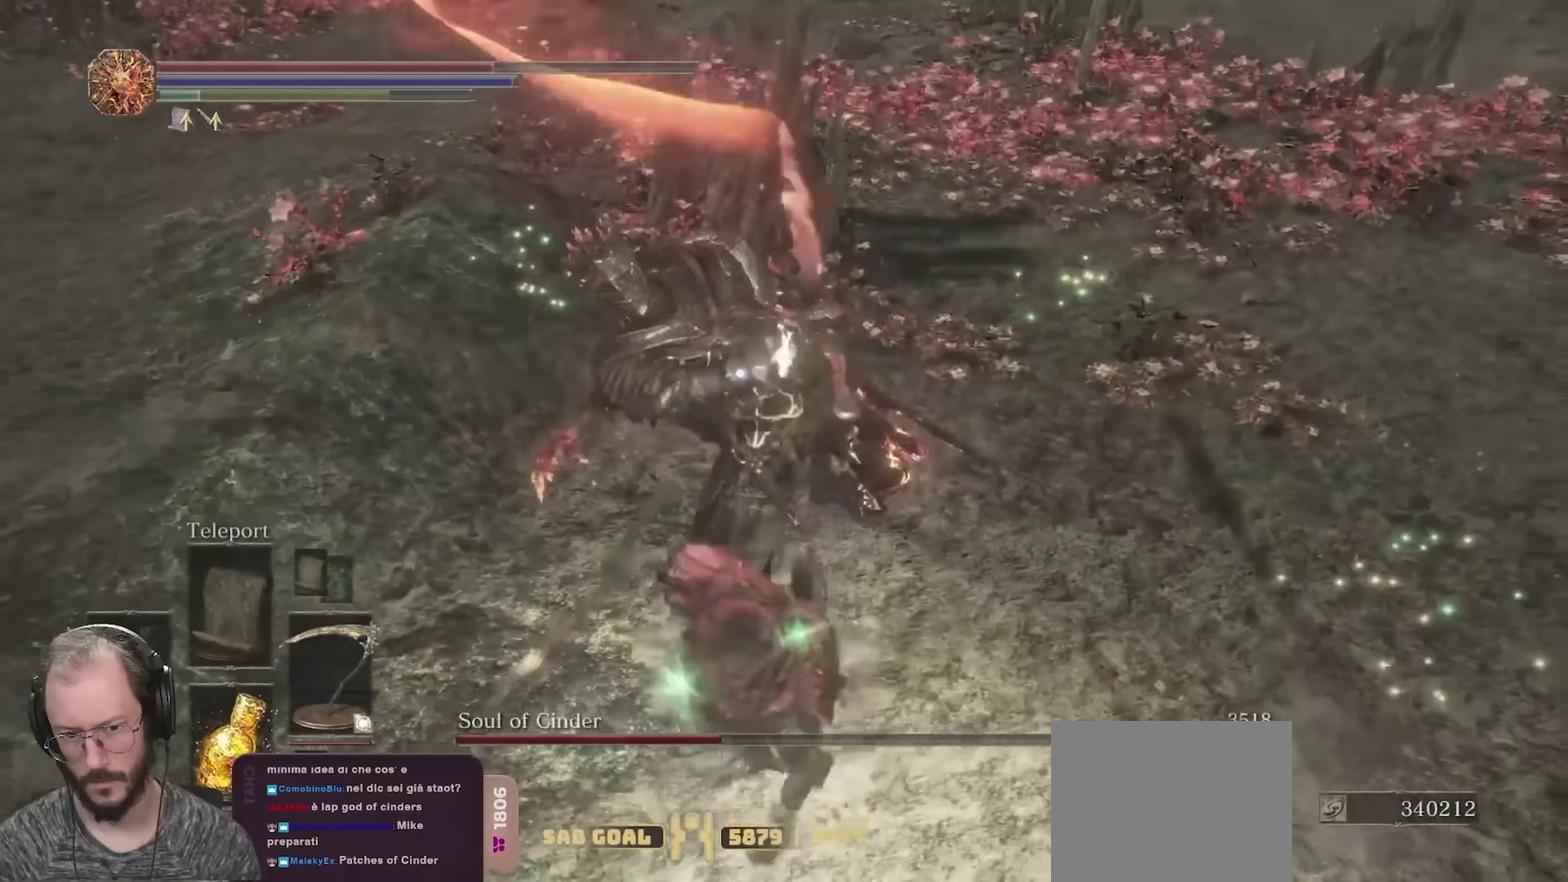
{"dt_ms": 250, "buttons": [], "left_stick": "down-left", "right_stick": "center", "events": []}
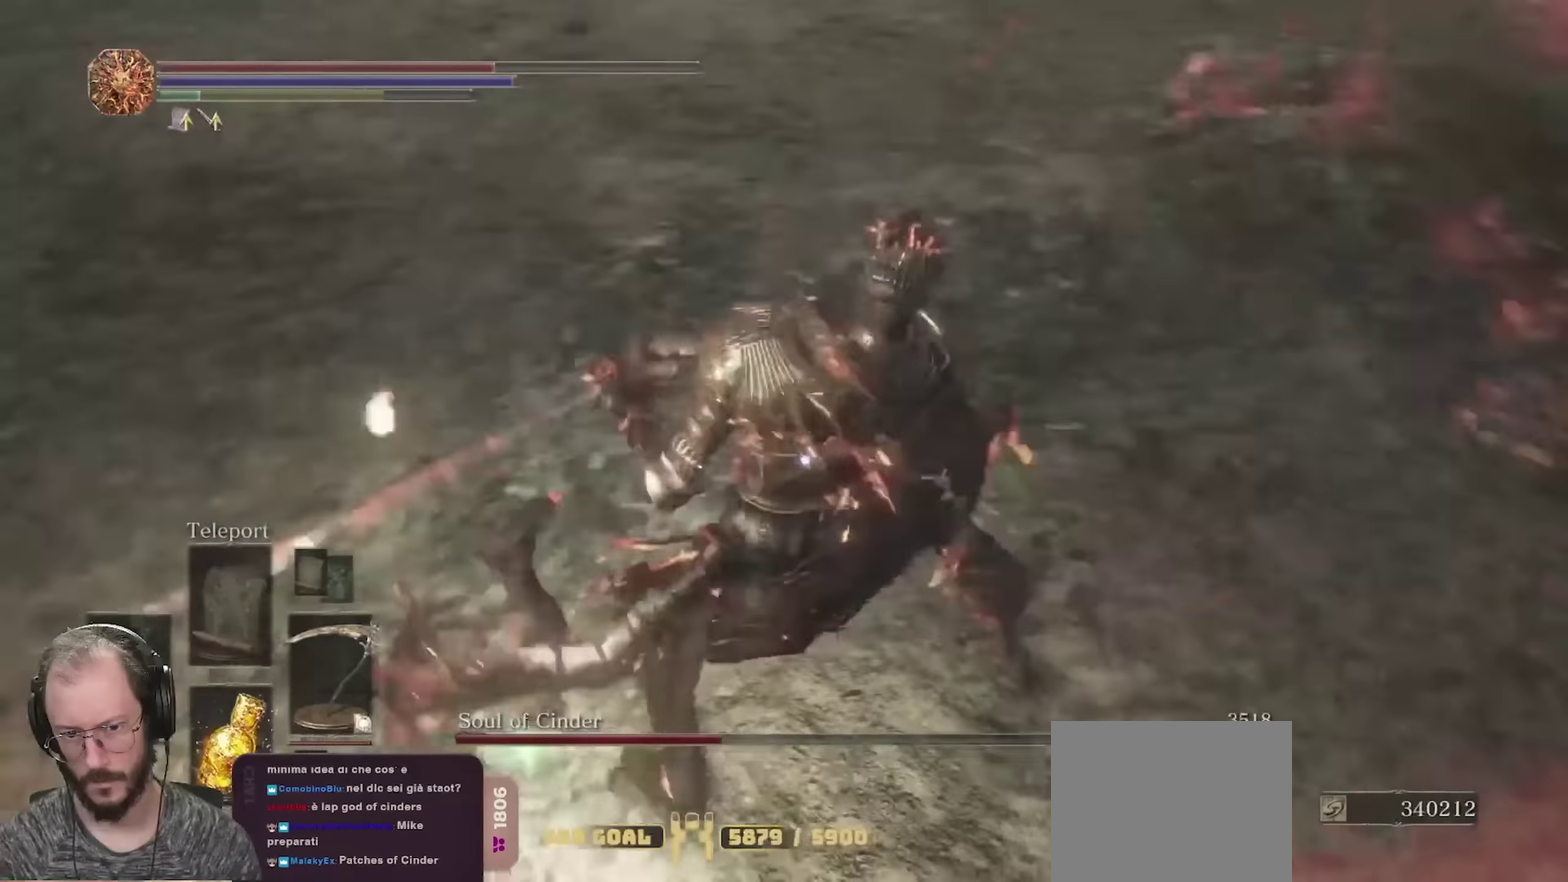
{"dt_ms": 450, "buttons": [], "left_stick": "down-left", "right_stick": "center", "events": [[333, "B", "down"], [417, "B", "up"]]}
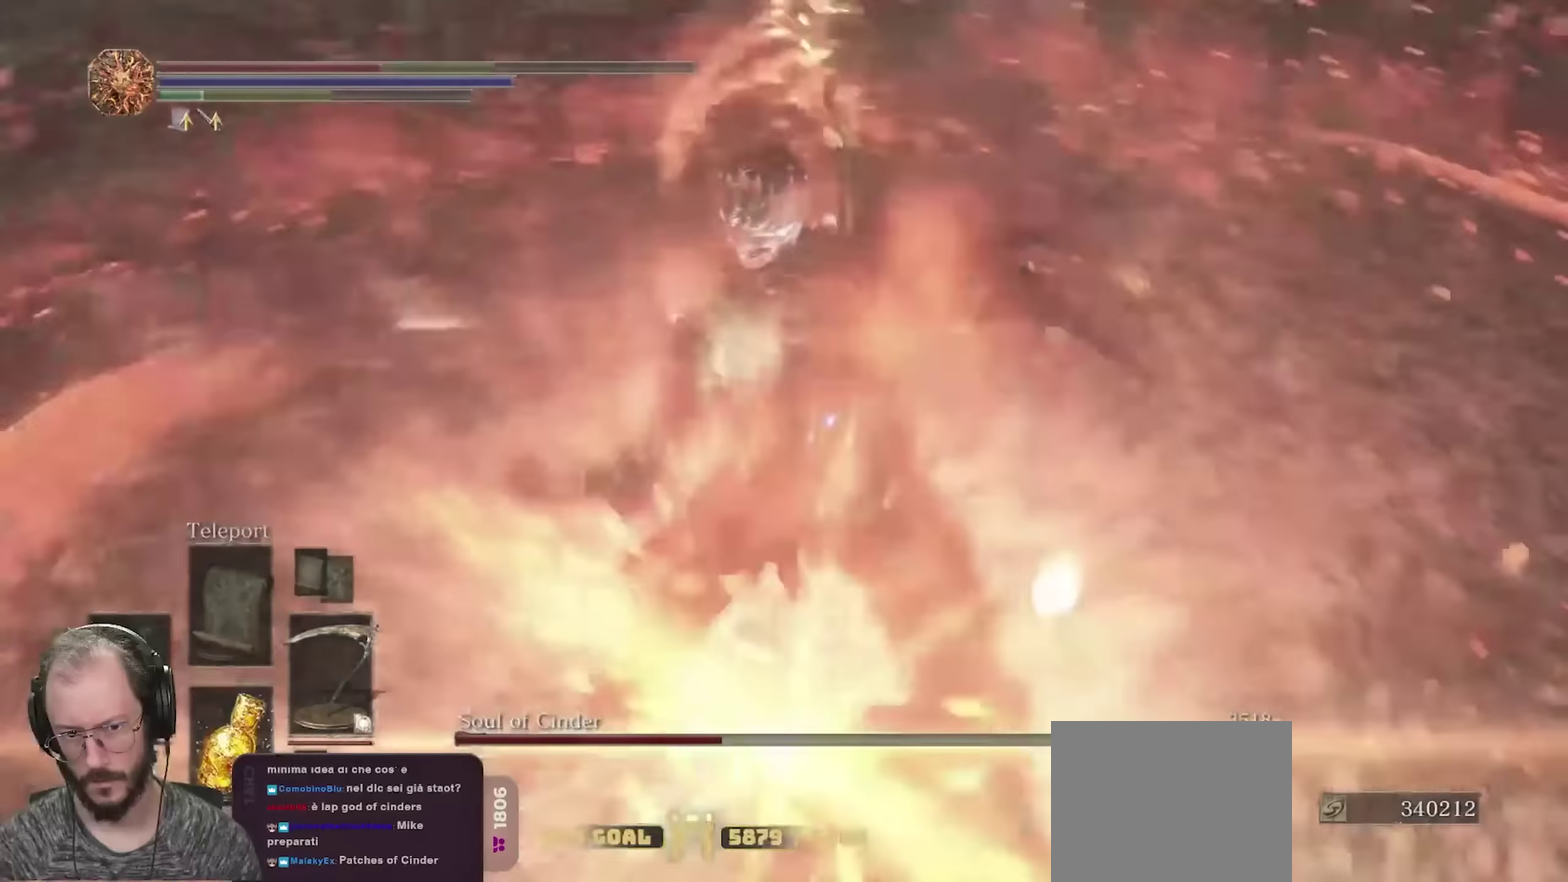
{"dt_ms": 700, "buttons": [], "left_stick": "down", "right_stick": "center", "events": [[500, "left_stick", "down"]]}
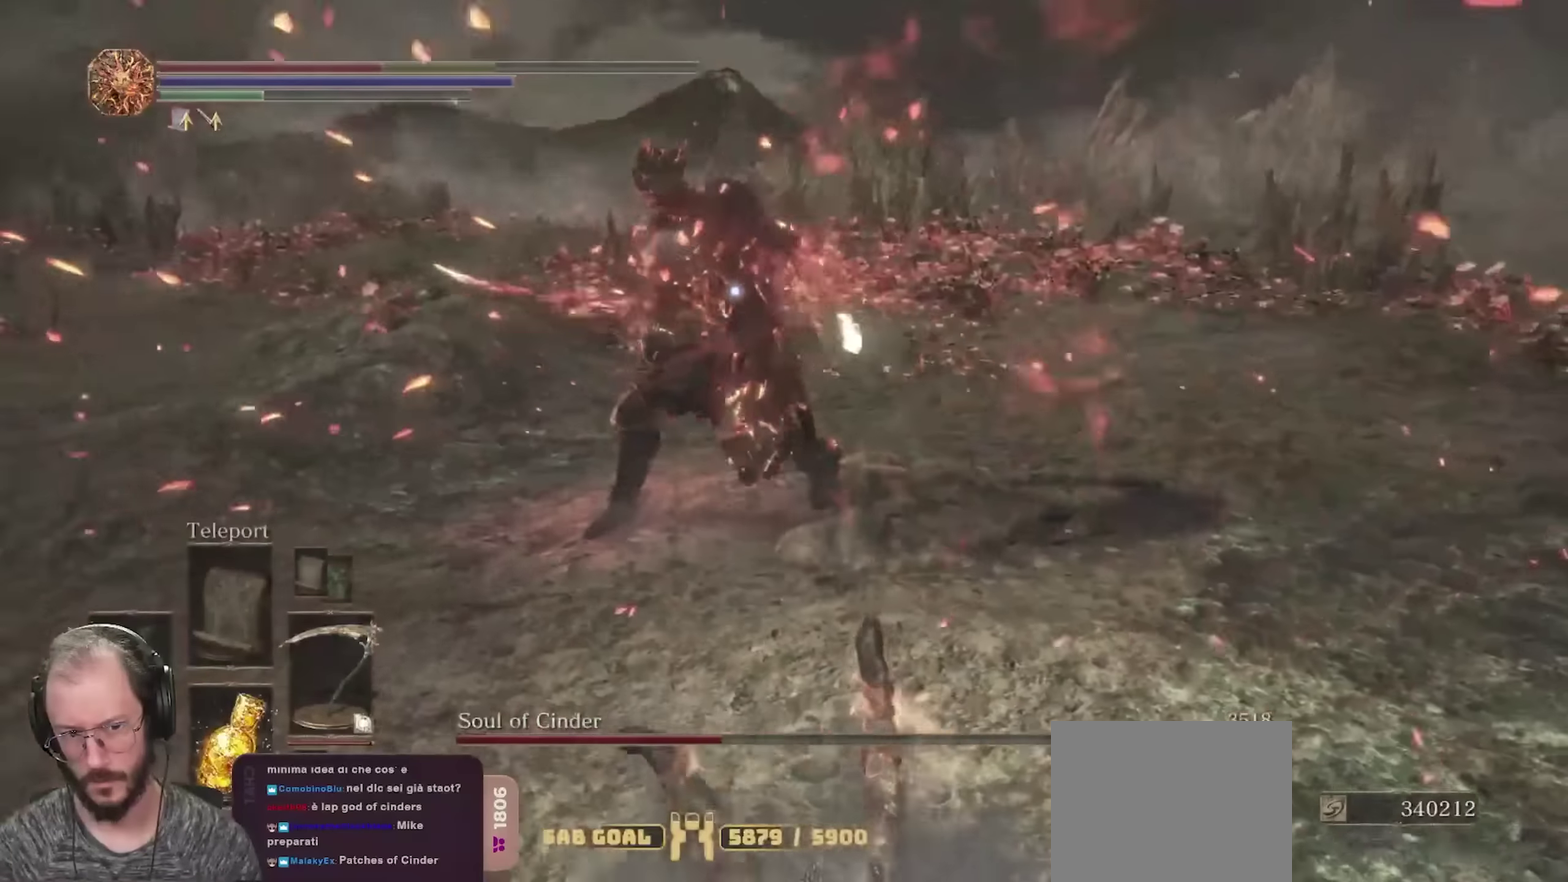
{"dt_ms": 350, "buttons": [], "left_stick": "down", "right_stick": "center", "events": []}
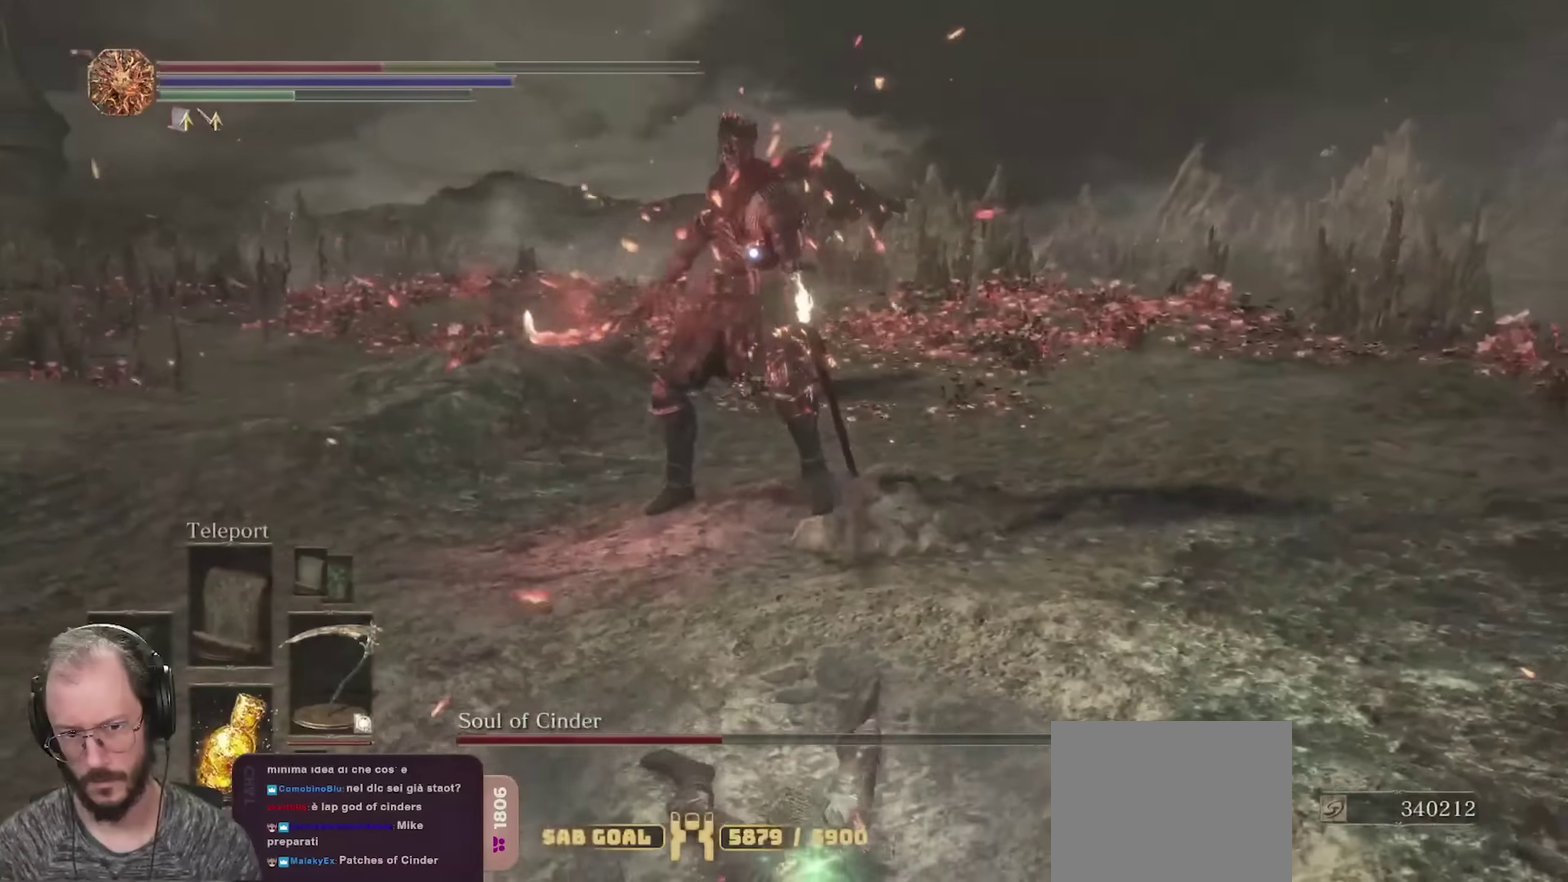
{"dt_ms": 350, "buttons": [], "left_stick": "down", "right_stick": "center", "events": [[100, "B", "down"], [217, "B", "up"]]}
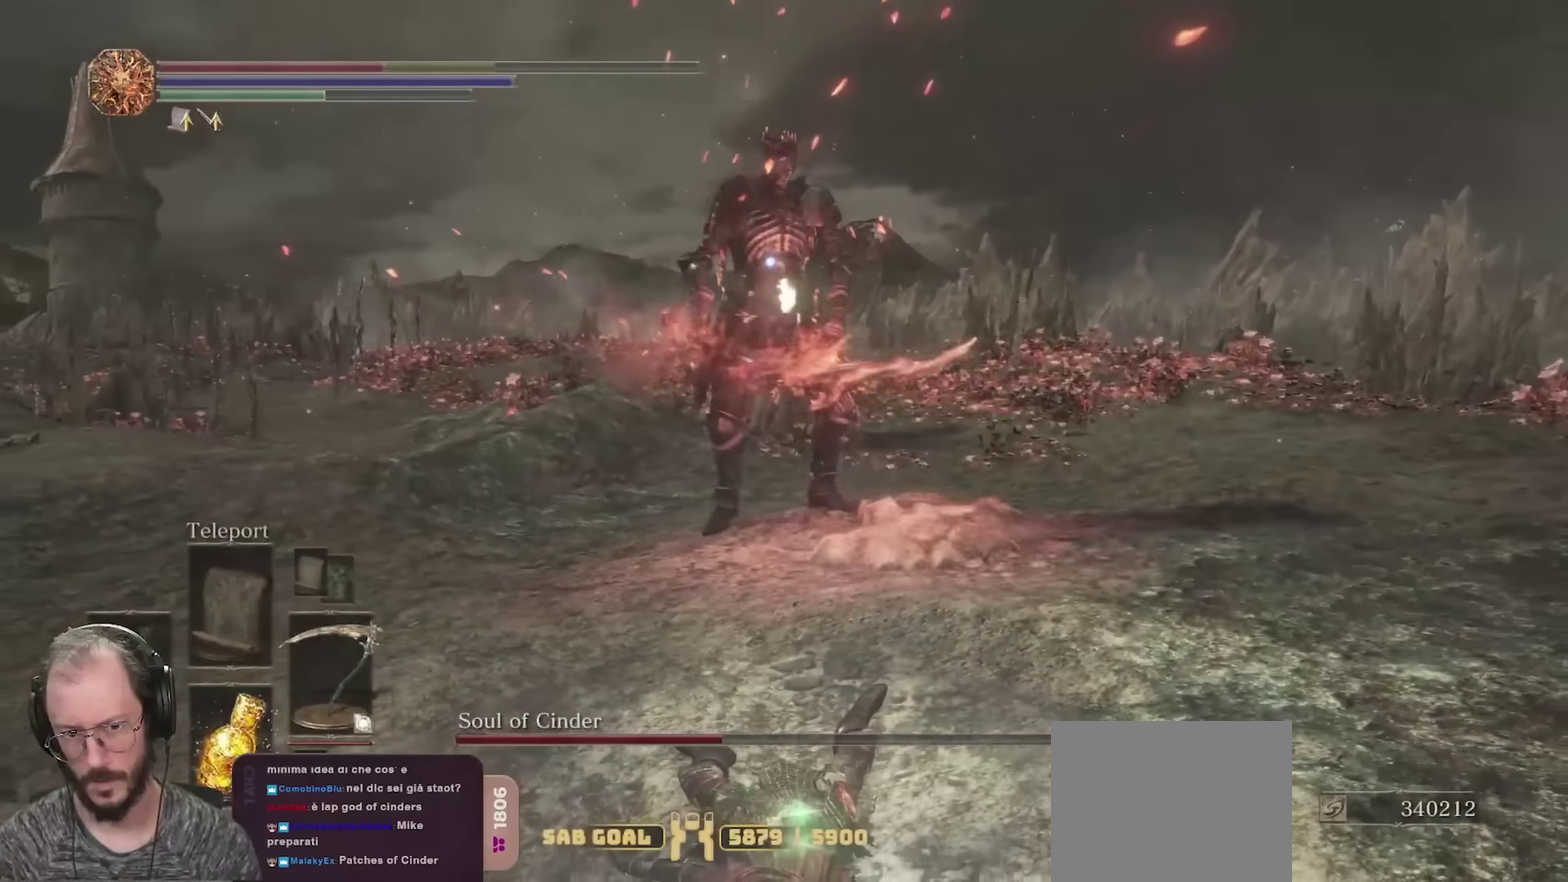
{"dt_ms": 800, "buttons": [], "left_stick": "down", "right_stick": "center", "events": [[633, "B", "down"], [733, "B", "up"]]}
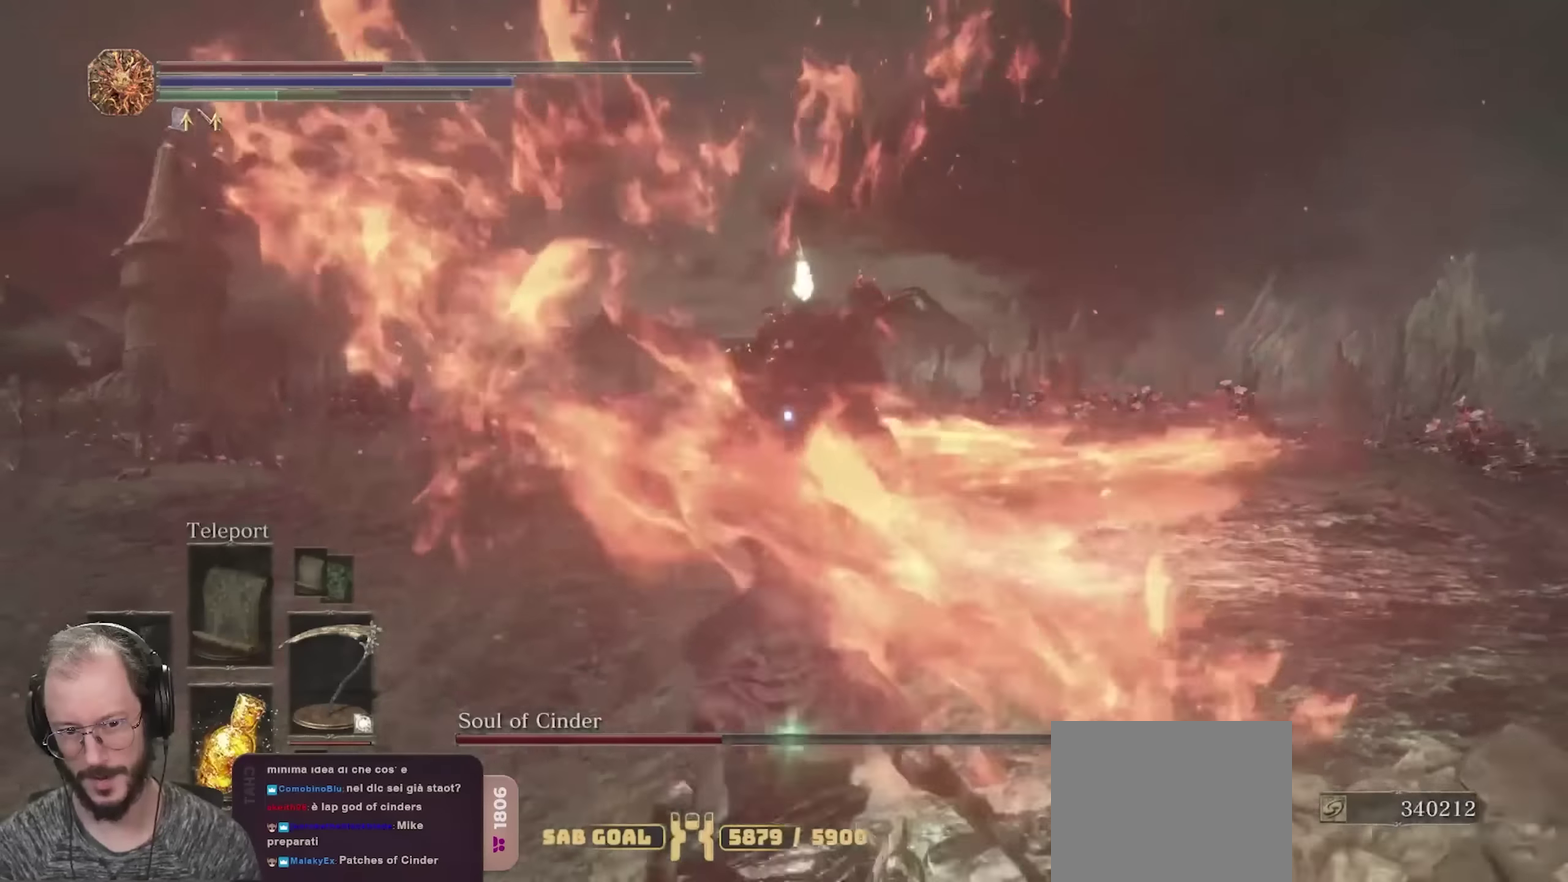
{"dt_ms": 350, "buttons": [], "left_stick": "down", "right_stick": "center", "events": []}
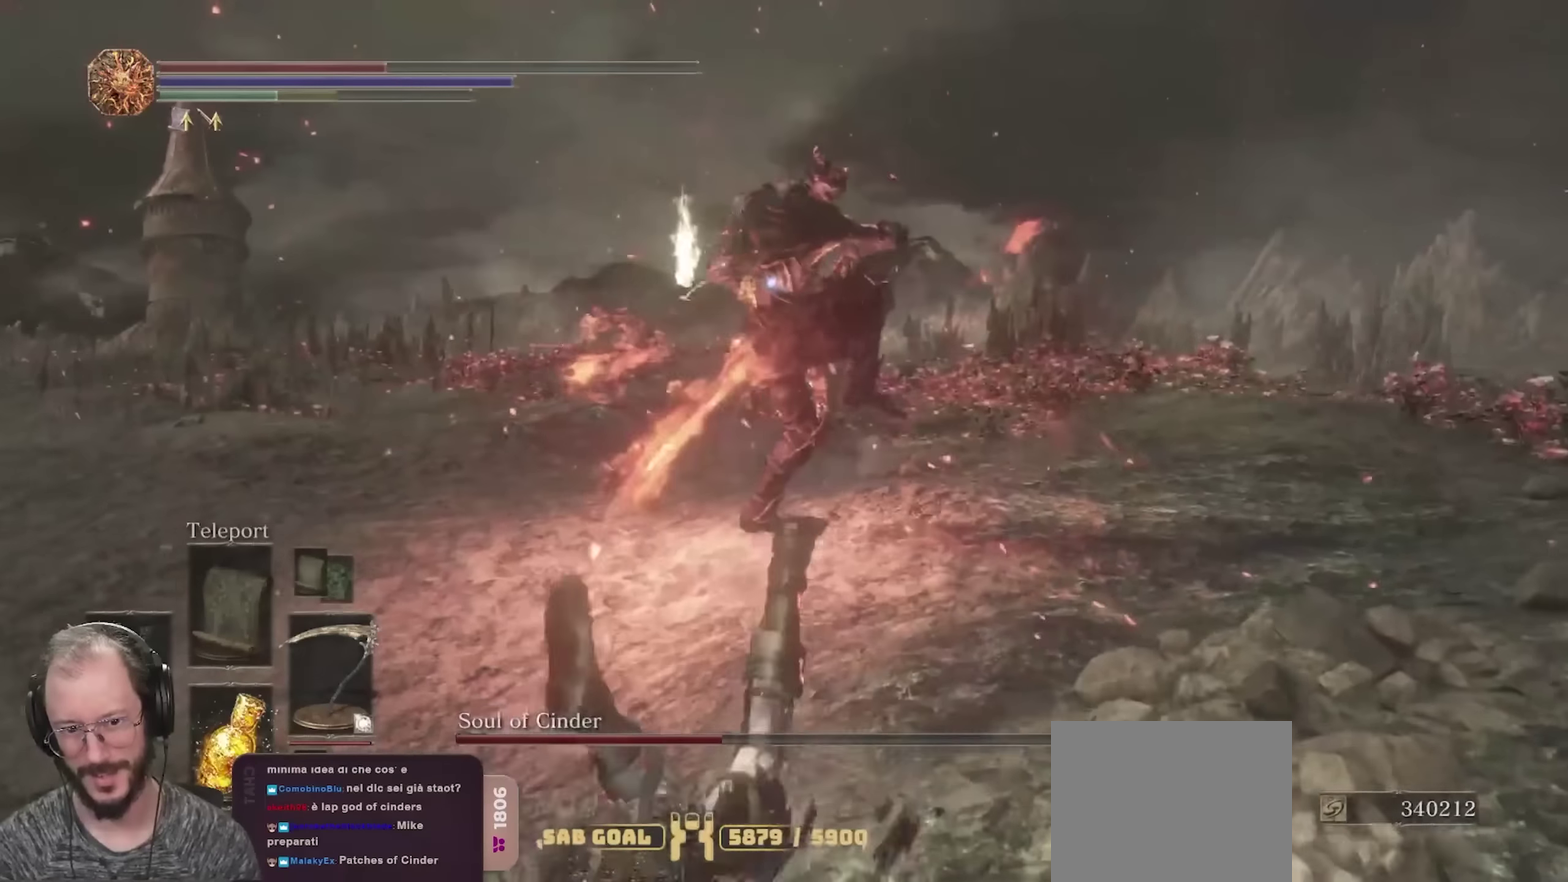
{"dt_ms": 350, "buttons": [], "left_stick": "down", "right_stick": "center", "events": [[167, "B", "down"], [267, "B", "up"]]}
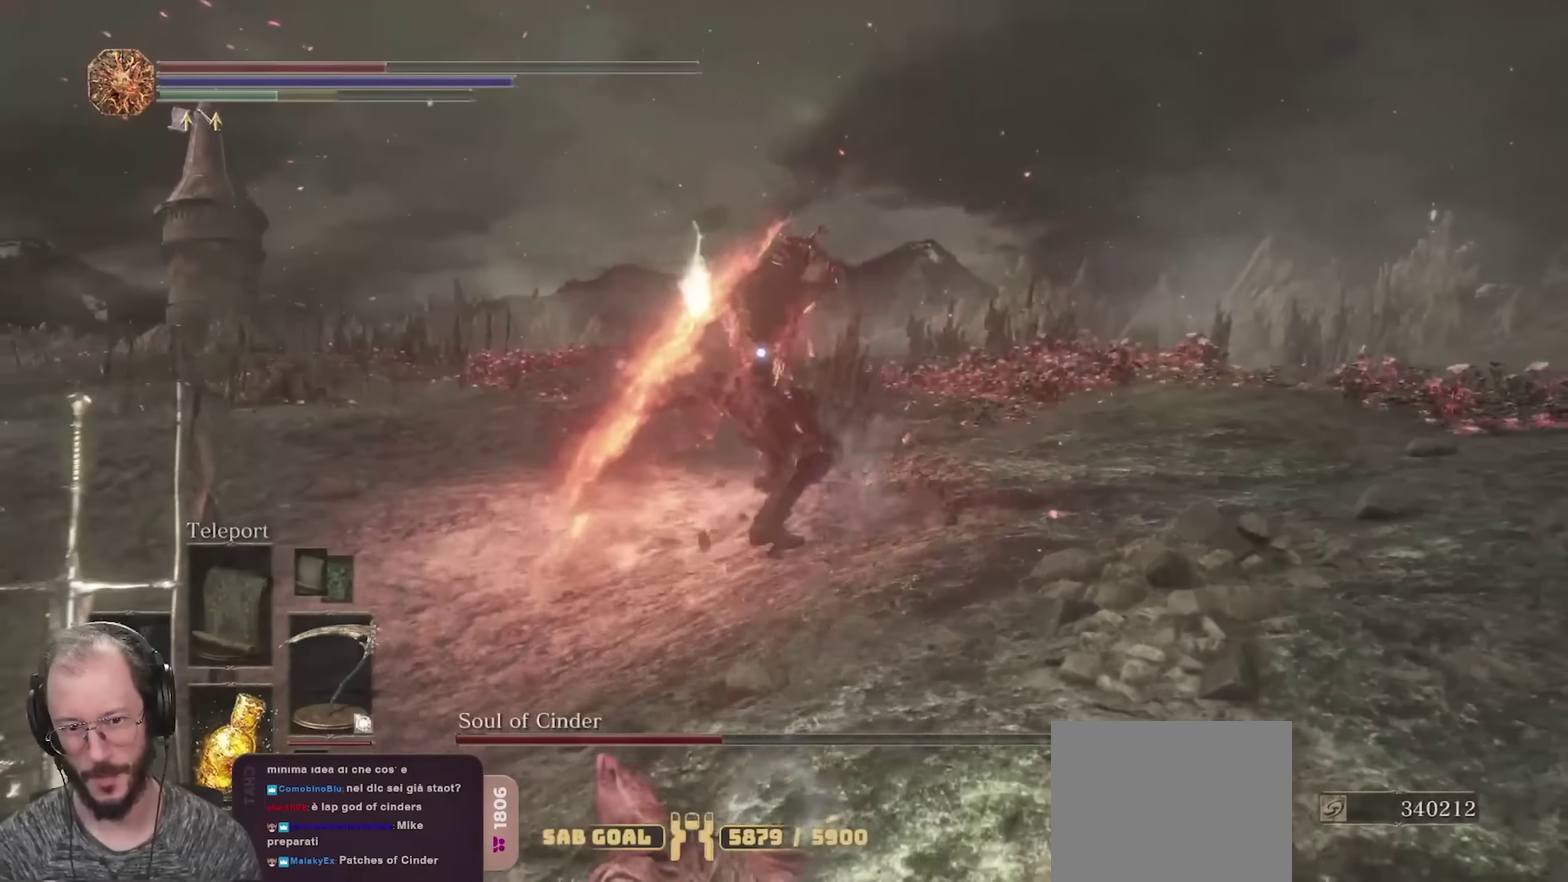
{"dt_ms": 700, "buttons": [], "left_stick": "down", "right_stick": "center", "events": [[583, "B", "down"], [650, "B", "up"]]}
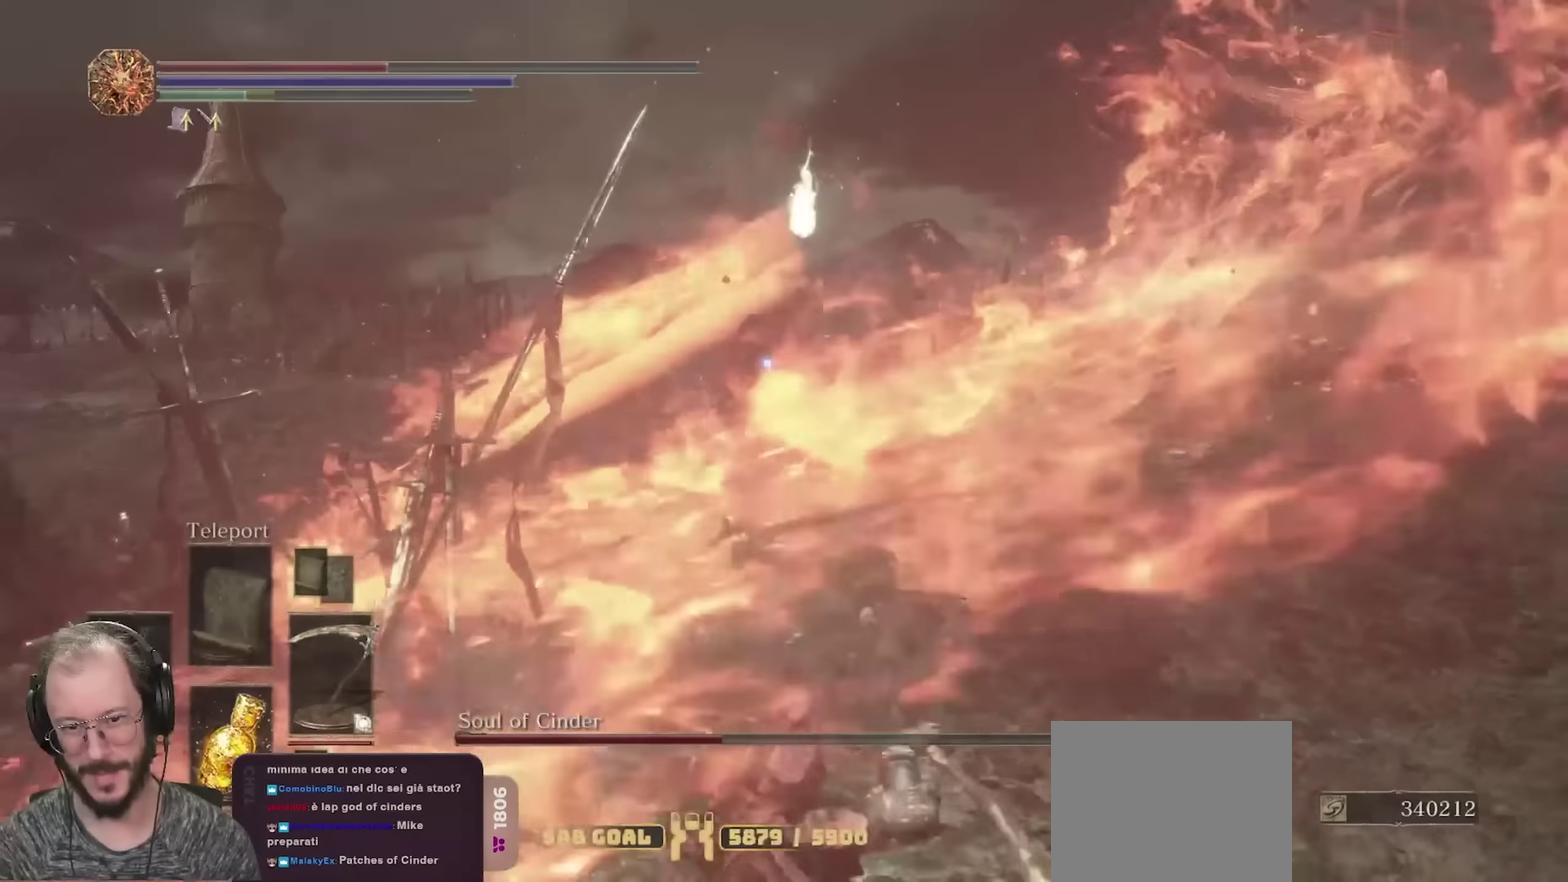
{"dt_ms": 700, "buttons": [], "left_stick": "down", "right_stick": "center", "events": []}
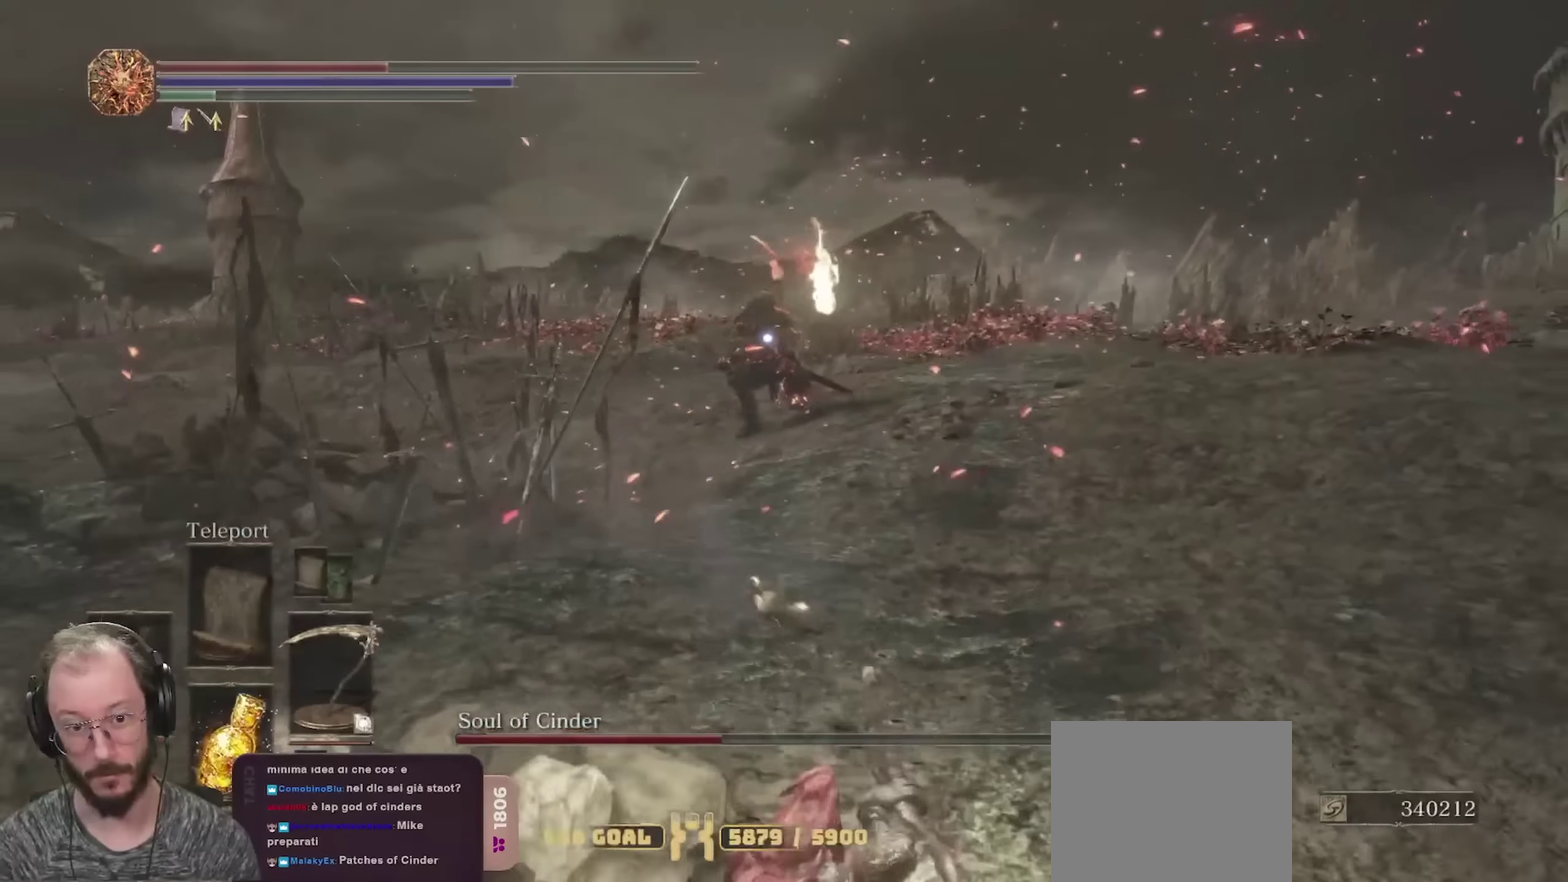
{"dt_ms": 250, "buttons": [], "left_stick": "down", "right_stick": "center", "events": []}
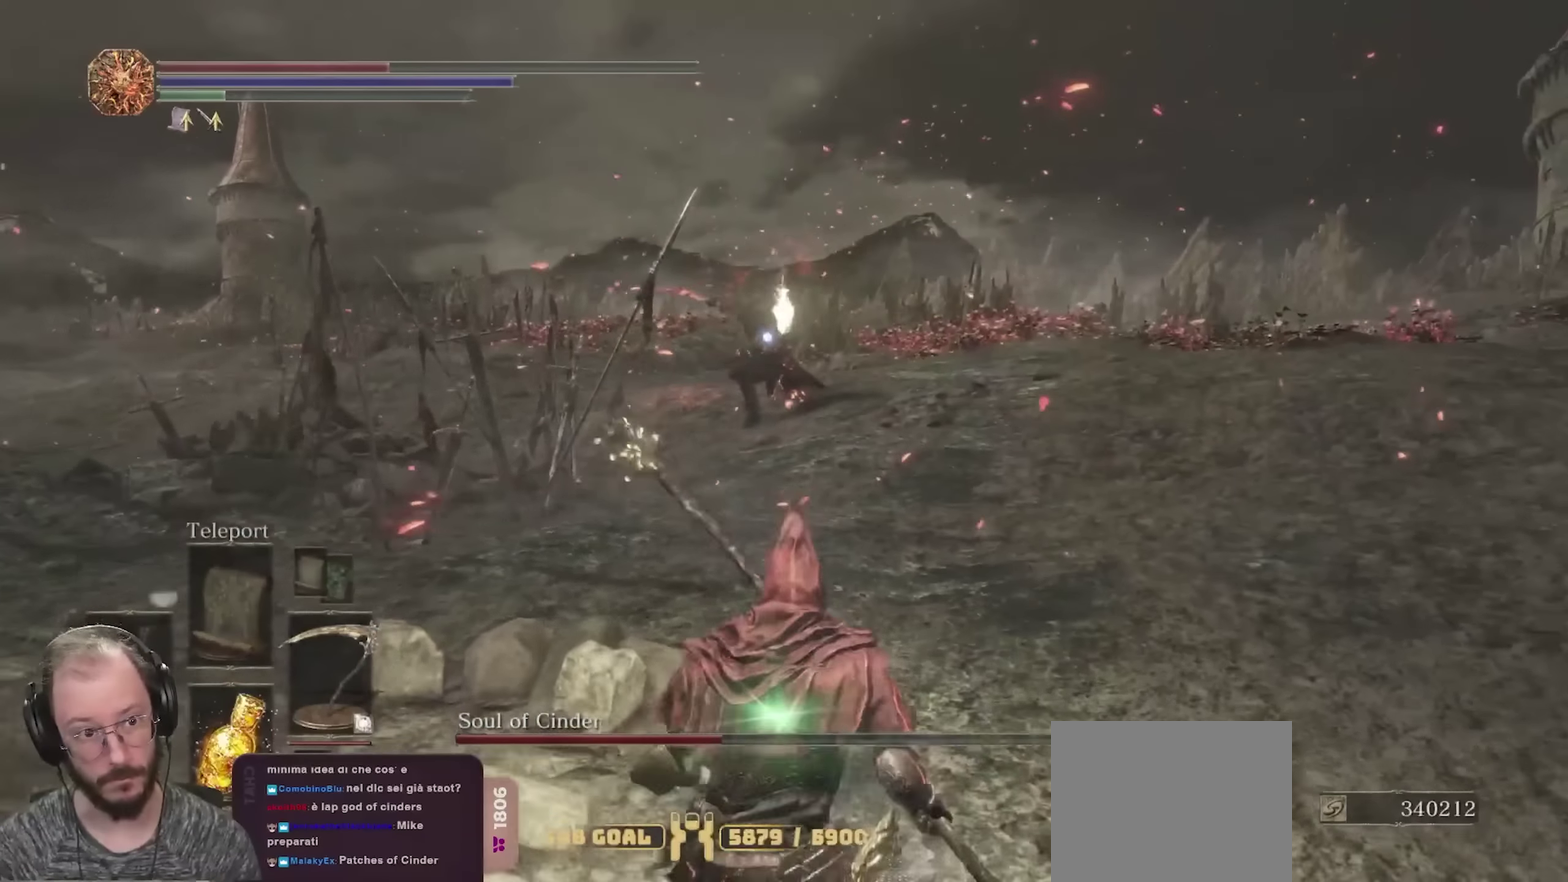
{"dt_ms": 450, "buttons": [], "left_stick": "down", "right_stick": "center", "events": []}
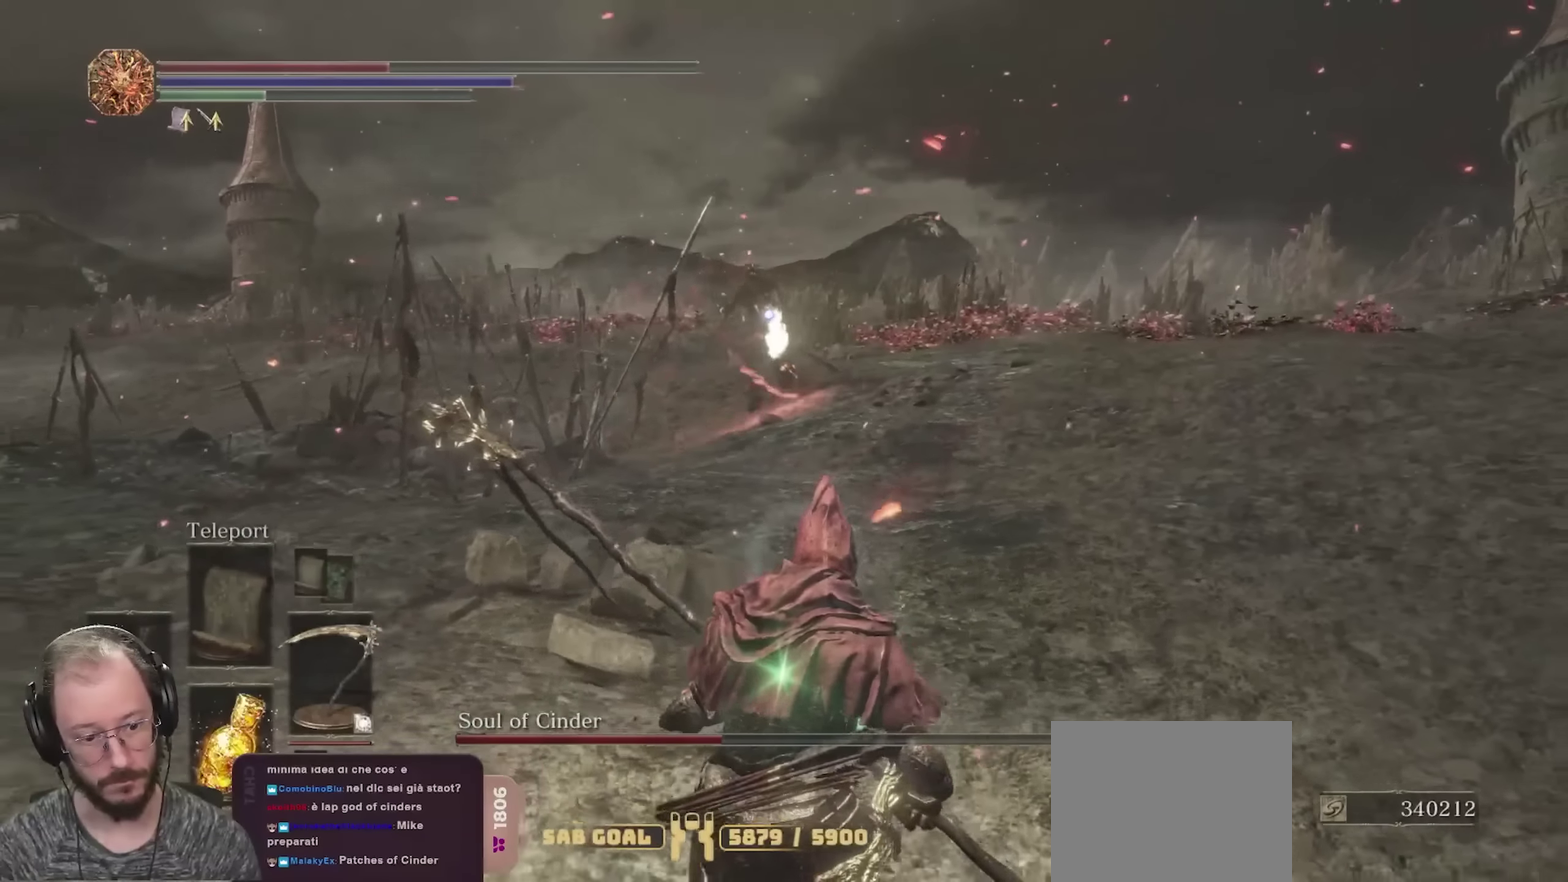
{"dt_ms": 800, "buttons": [], "left_stick": "center", "right_stick": "center", "events": [[550, "left_stick", "center"]]}
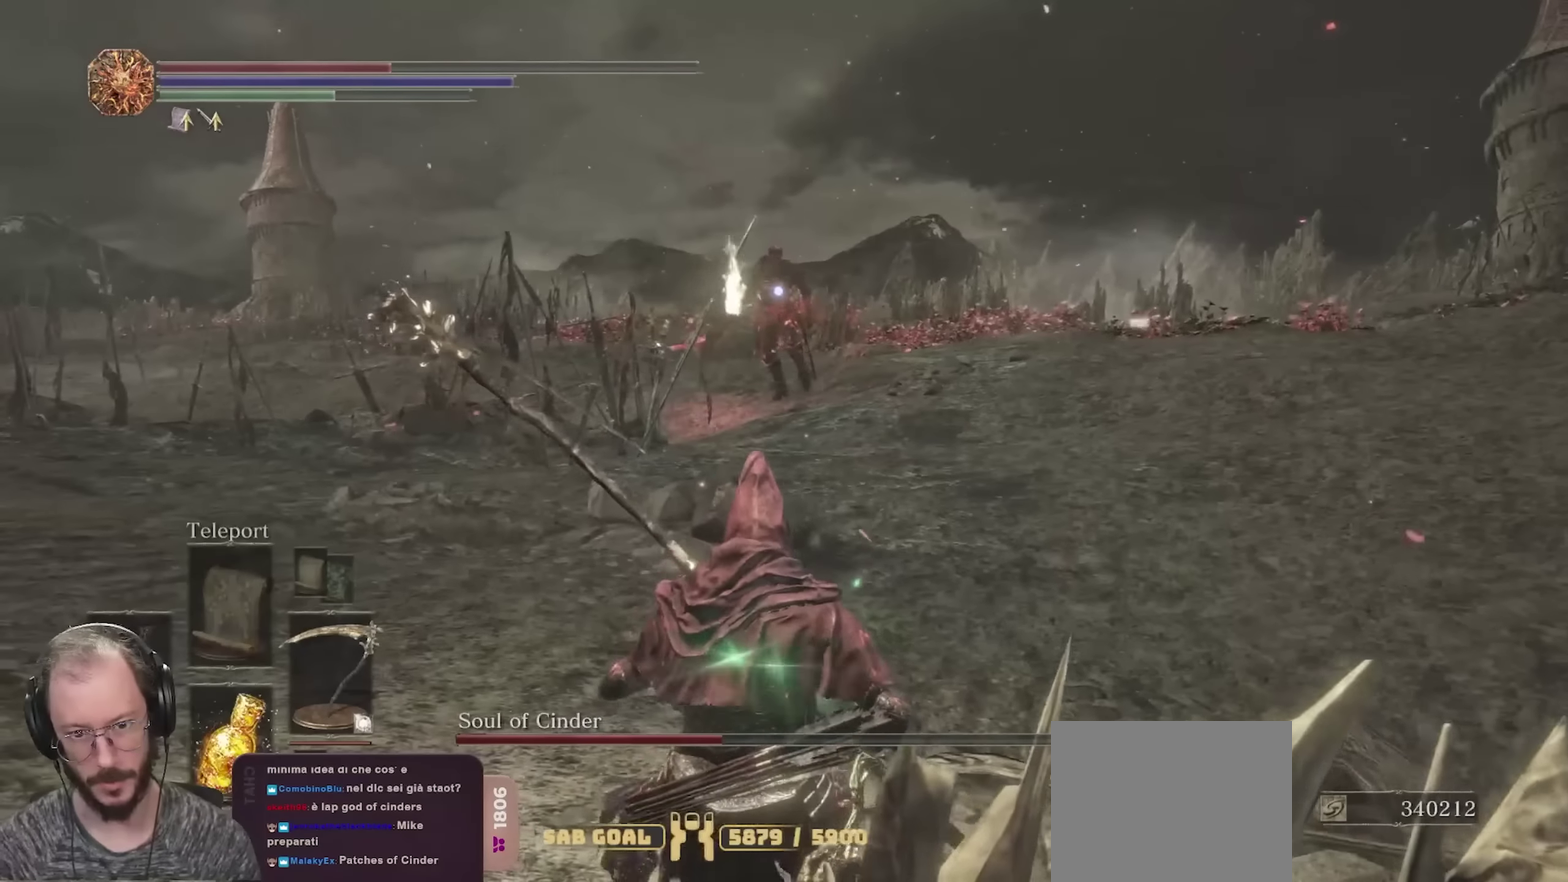
{"dt_ms": 250, "buttons": [], "left_stick": "center", "right_stick": "center", "events": []}
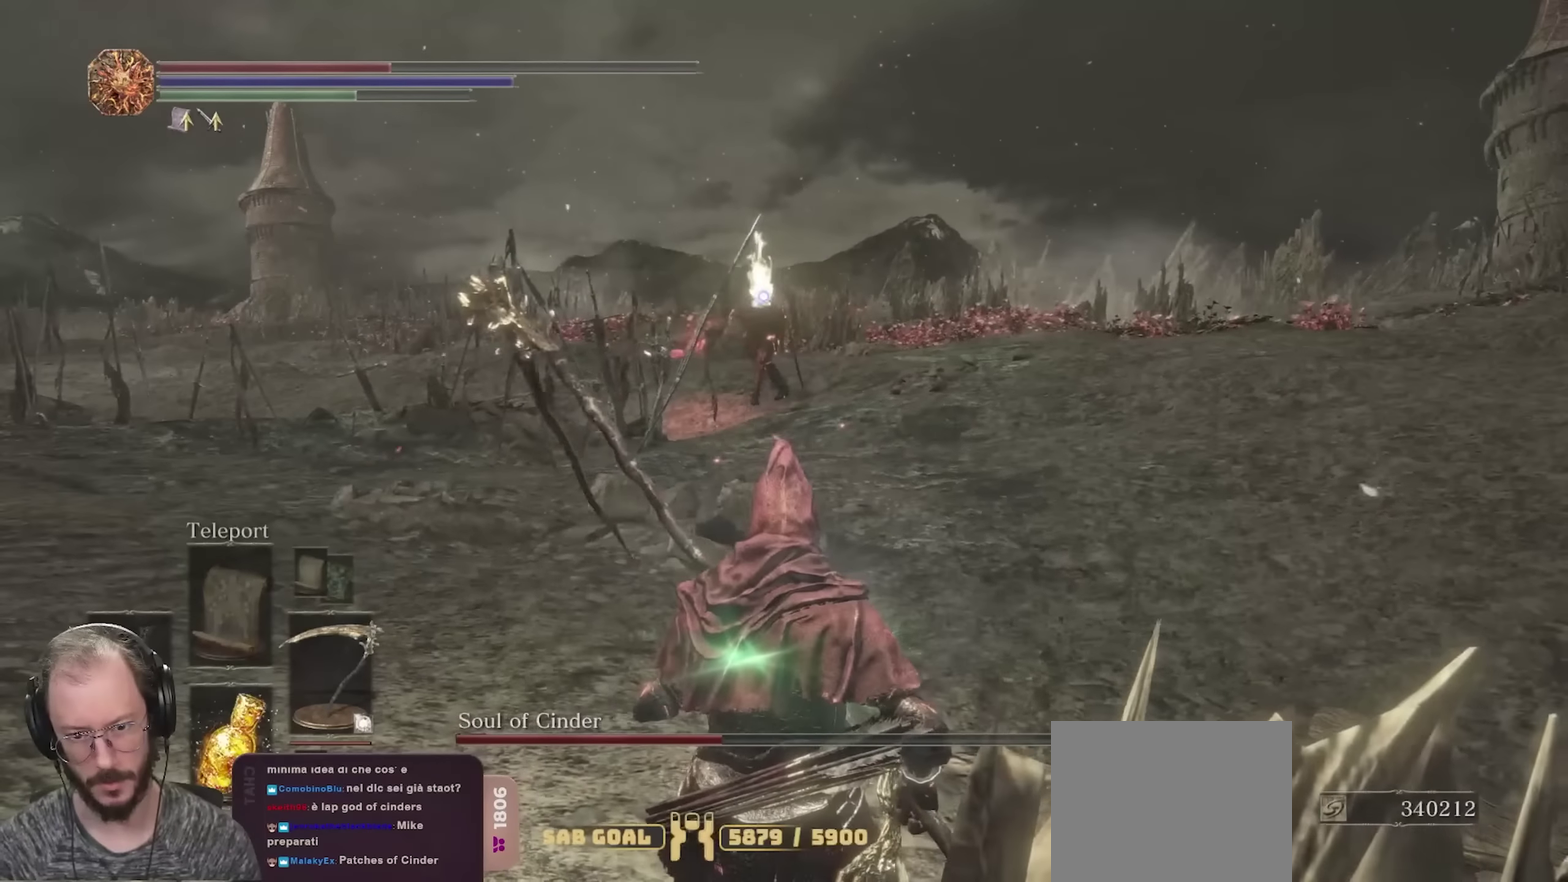
{"dt_ms": 450, "buttons": [], "left_stick": "center", "right_stick": "center", "events": []}
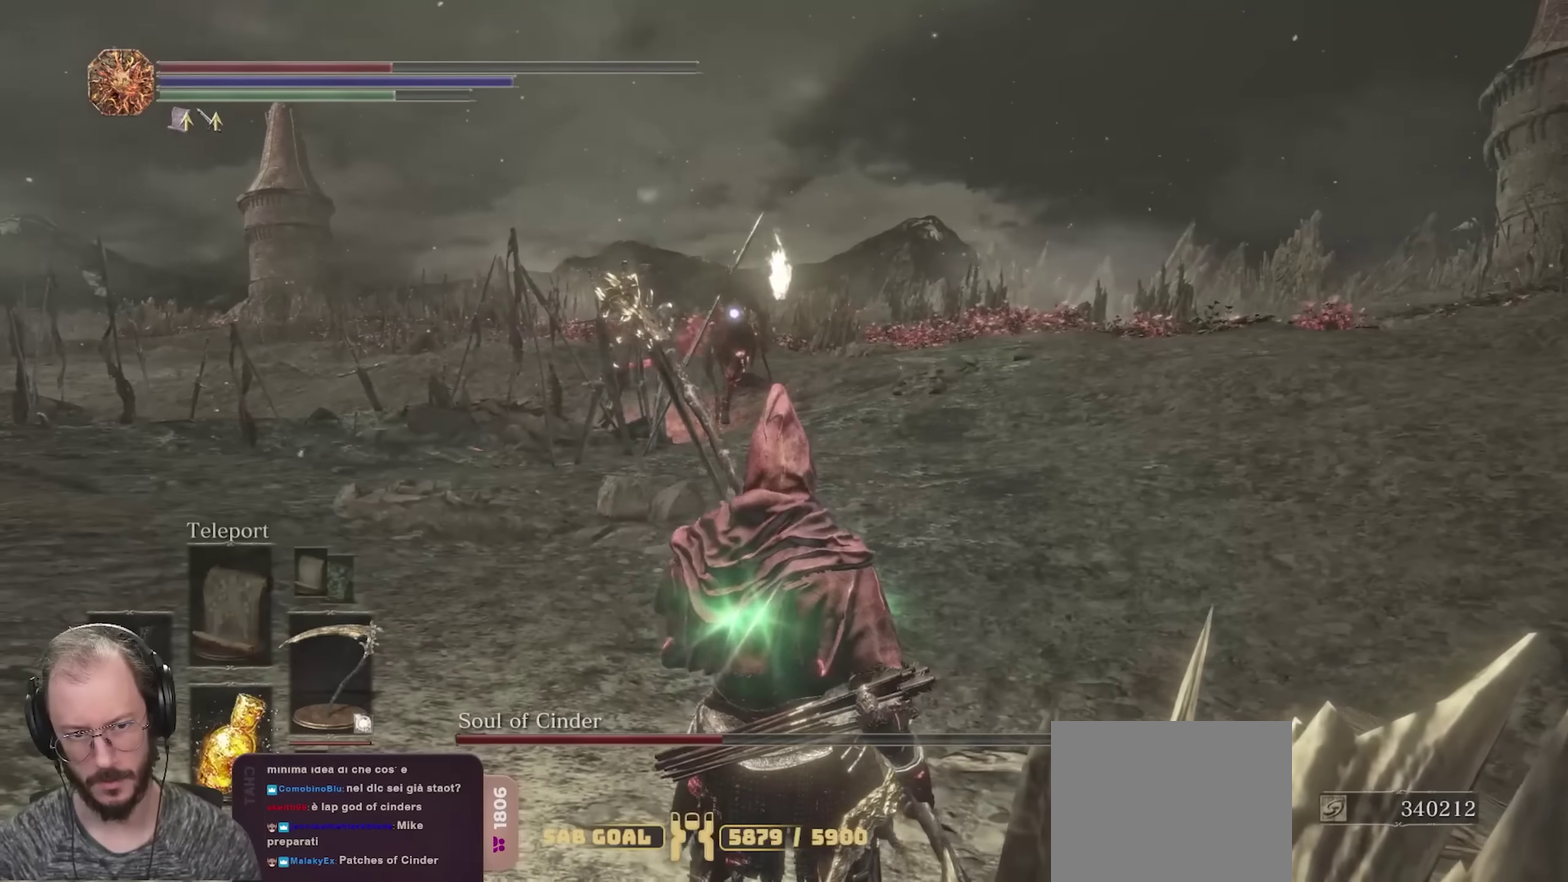
{"dt_ms": 700, "buttons": [], "left_stick": "left", "right_stick": "center", "events": [[133, "left_stick", "left"]]}
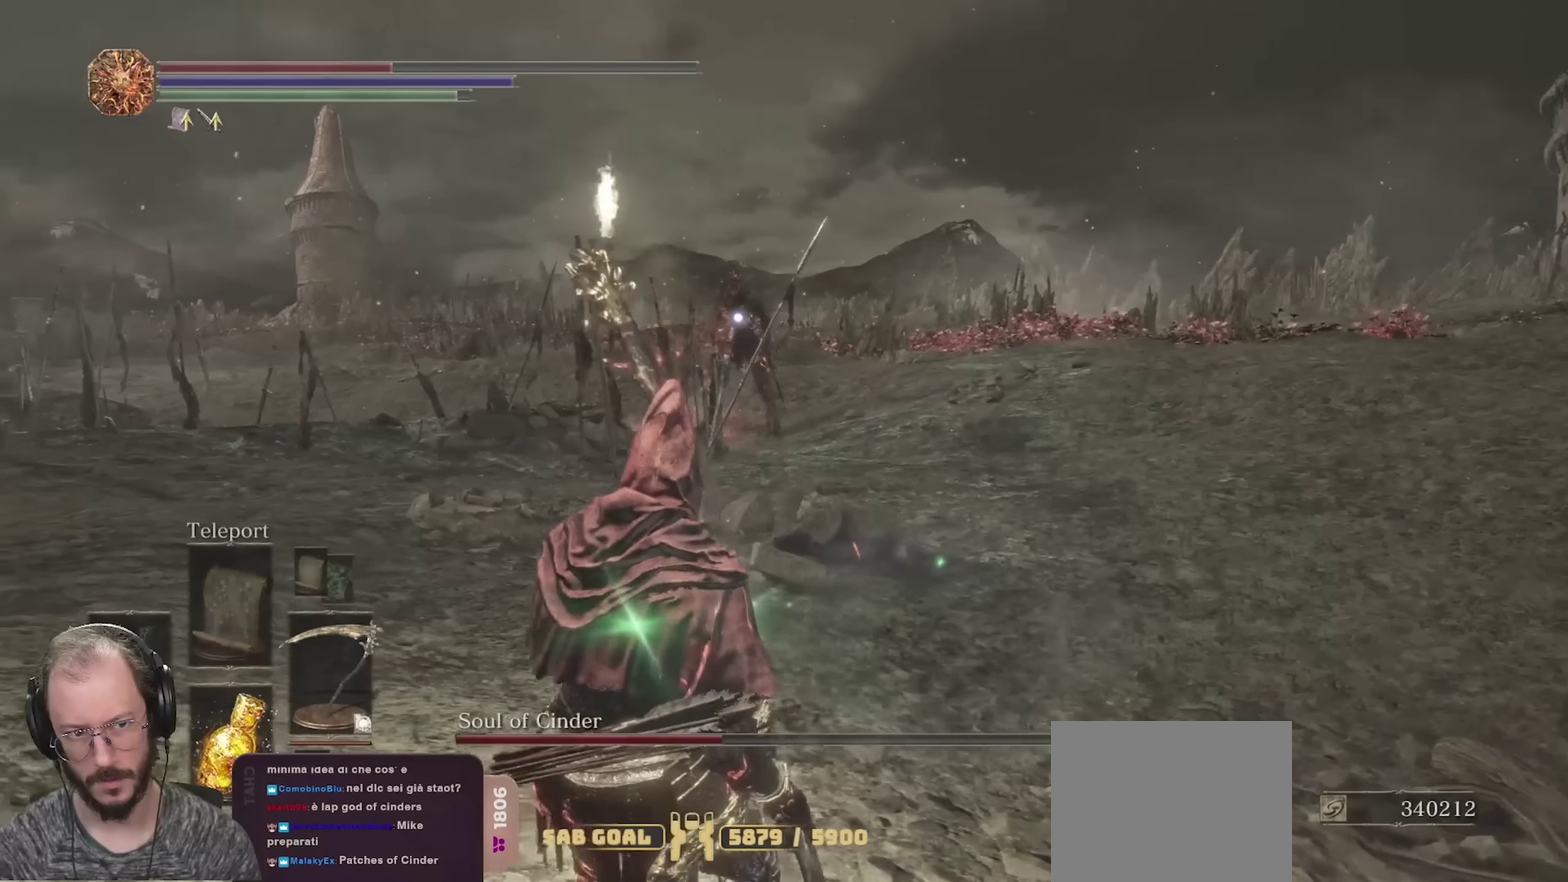
{"dt_ms": 350, "buttons": [], "left_stick": "left", "right_stick": "center", "events": []}
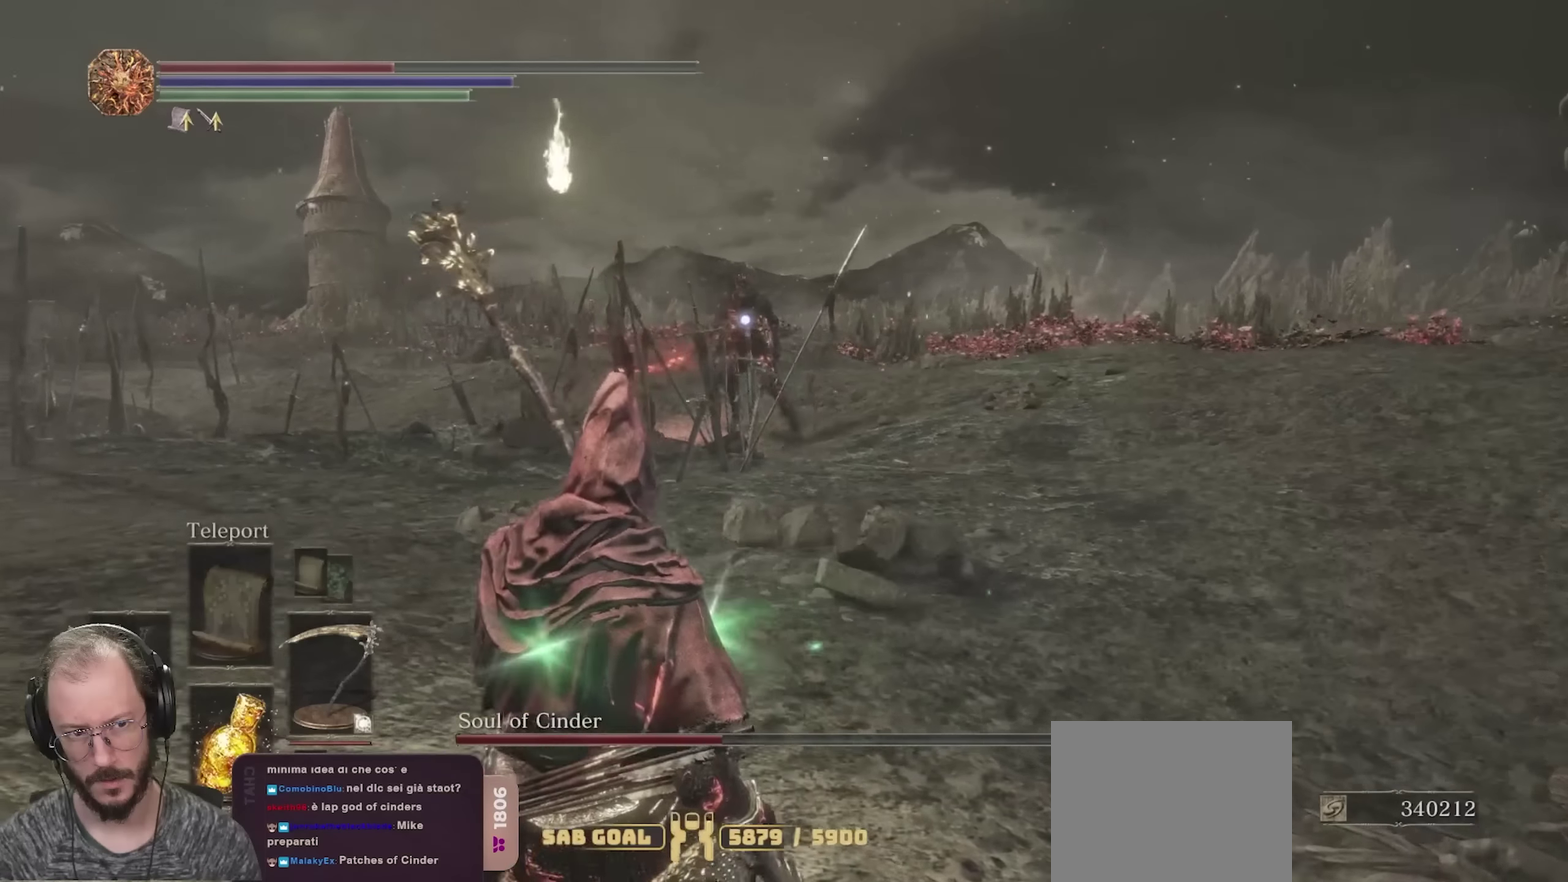
{"dt_ms": 350, "buttons": [], "left_stick": "left", "right_stick": "center", "events": []}
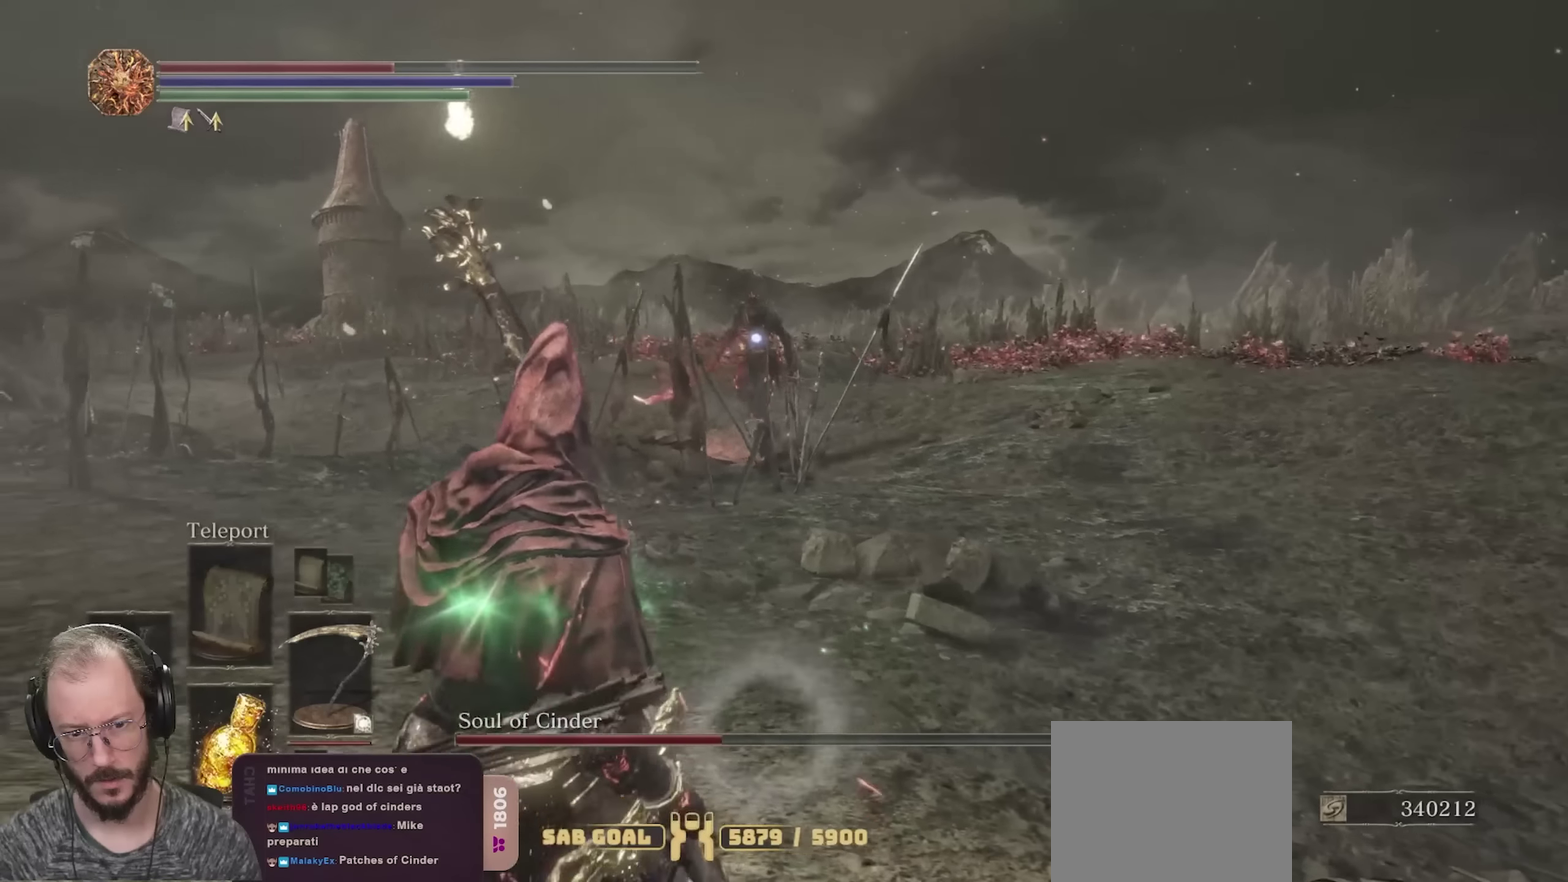
{"dt_ms": 800, "buttons": [], "left_stick": "down-left", "right_stick": "center", "events": [[750, "left_stick", "down-left"]]}